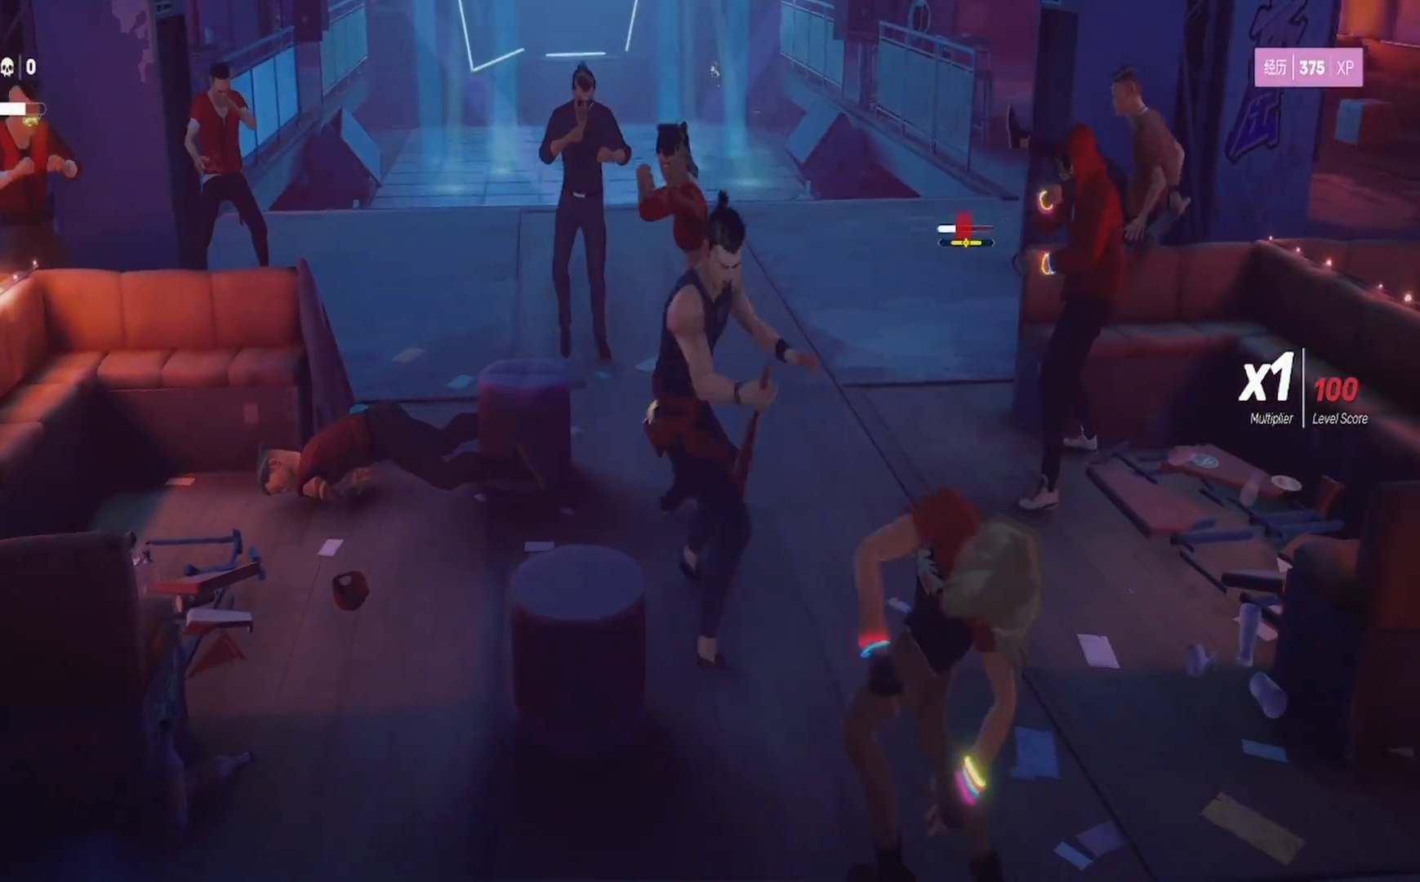
Gameplay with a controller (PlayStation layout); each line is a JSON object with the inputs held at the frame after it. "events" lists button and stick changes between this image and that frame as [ms after this image, input, new state], when the widget could be followed in between. Not read: R1.
{"buttons": ["L1", "L3"], "left_stick": "down", "right_stick": "center", "events": [[100, "SQUARE", "up"], [150, "SQUARE", "down"], [183, "L1", "down"], [283, "SQUARE", "up"], [333, "L1", "up"], [400, "L1", "down"], [433, "L3", "down"], [433, "SQUARE", "down"], [433, "left_stick", "down"], [483, "SQUARE", "up"]]}
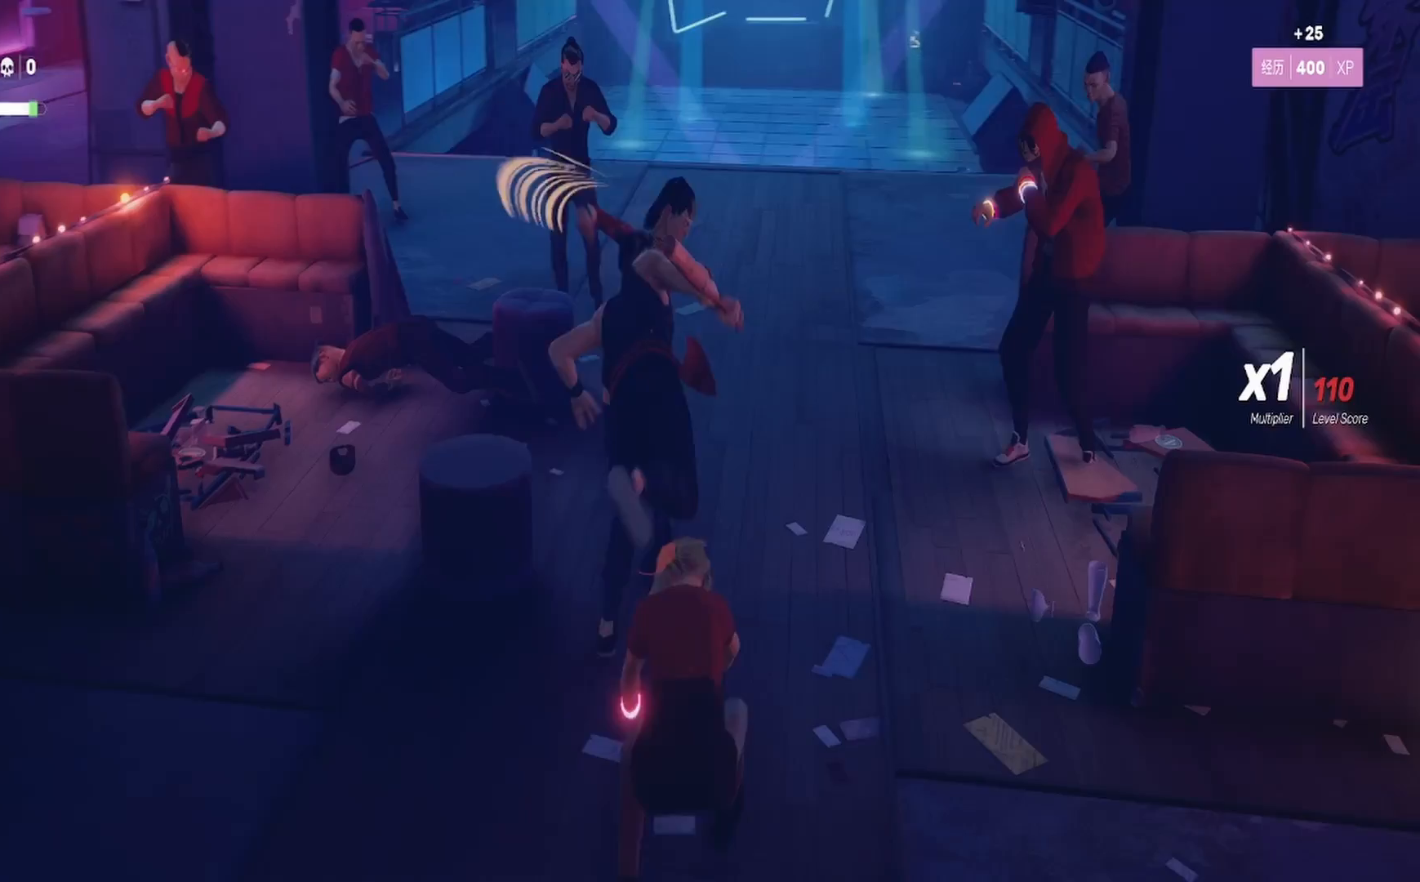
{"buttons": ["SQUARE", "L1"], "left_stick": "down", "right_stick": "center", "events": [[300, "L3", "up"], [383, "L1", "up"], [483, "SQUARE", "down"], [500, "L1", "down"]]}
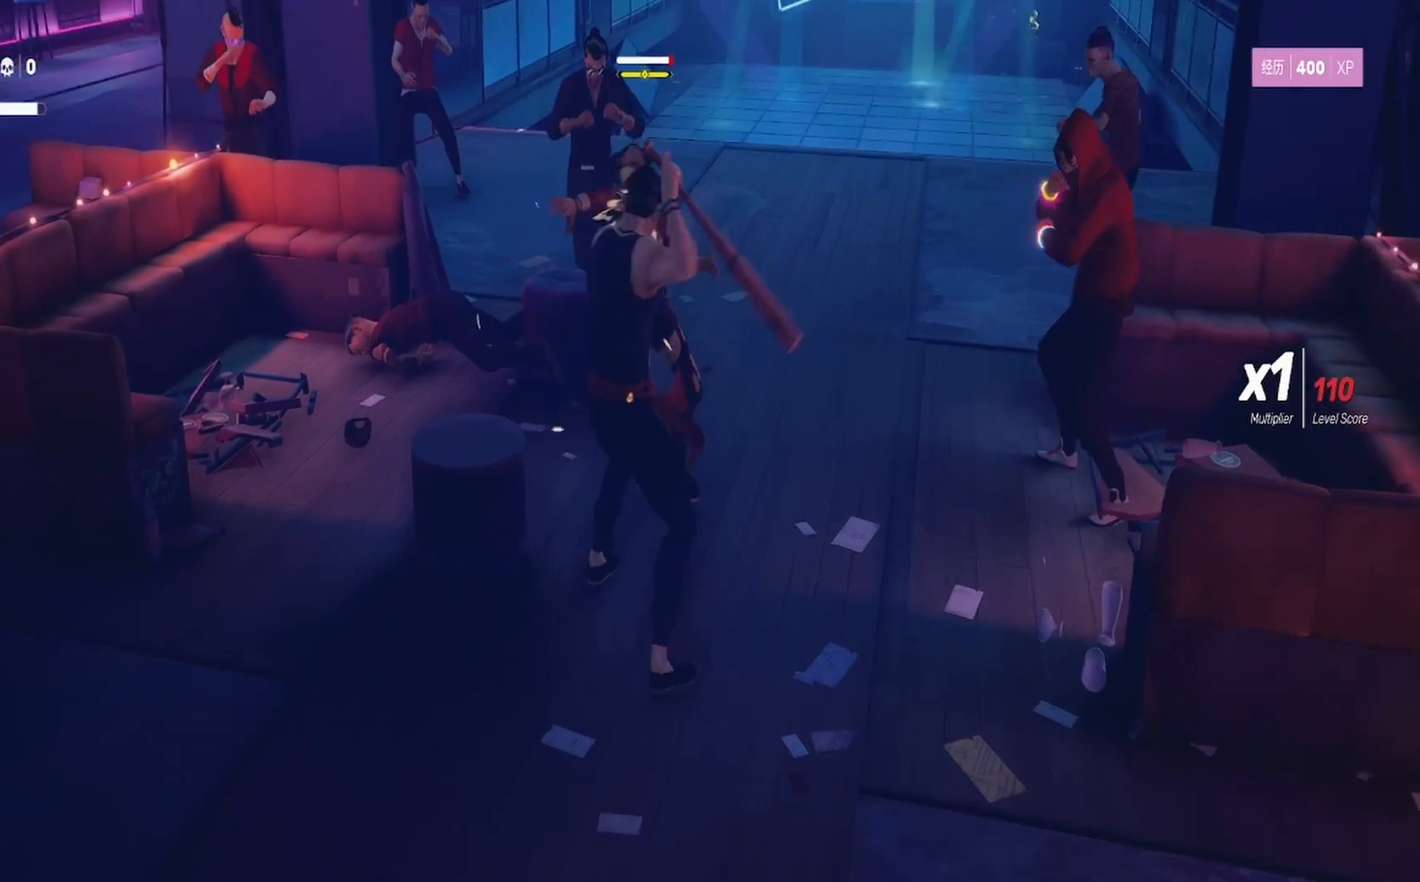
{"buttons": ["SQUARE"], "left_stick": "center", "right_stick": "center", "events": [[33, "left_stick", "center"], [50, "L1", "up"], [100, "SQUARE", "up"], [150, "SQUARE", "down"], [167, "left_stick", "up"], [267, "SQUARE", "up"], [317, "SQUARE", "down"], [450, "SQUARE", "up"], [483, "left_stick", "center"], [500, "SQUARE", "down"]]}
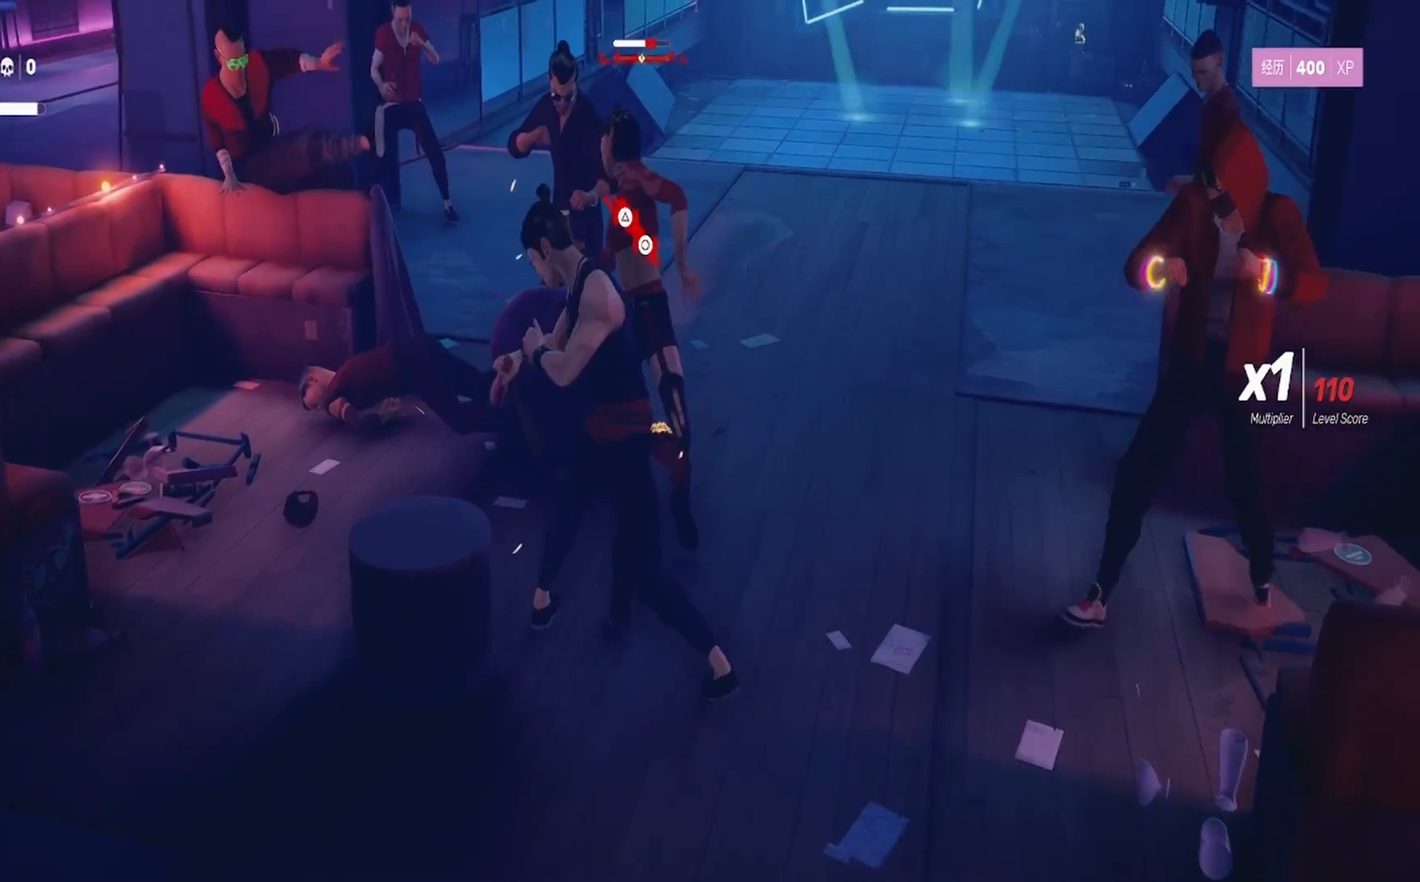
{"buttons": [], "left_stick": "center", "right_stick": "center", "events": [[117, "SQUARE", "up"], [200, "CIRCLE", "down"], [200, "TRIANGLE", "down"], [317, "TRIANGLE", "up"], [333, "CIRCLE", "up"]]}
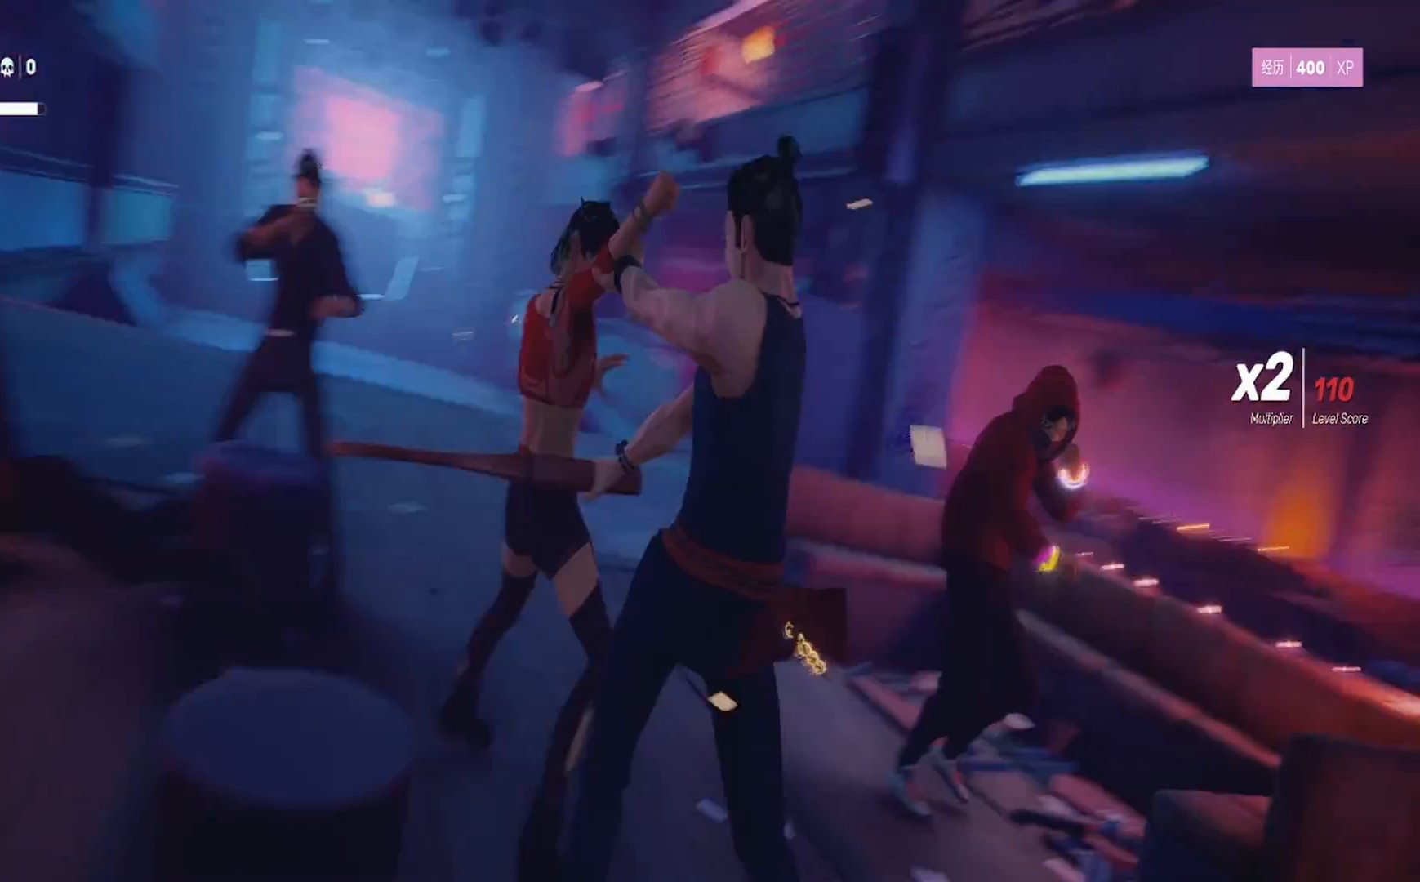
{"buttons": [], "left_stick": "center", "right_stick": "center", "events": []}
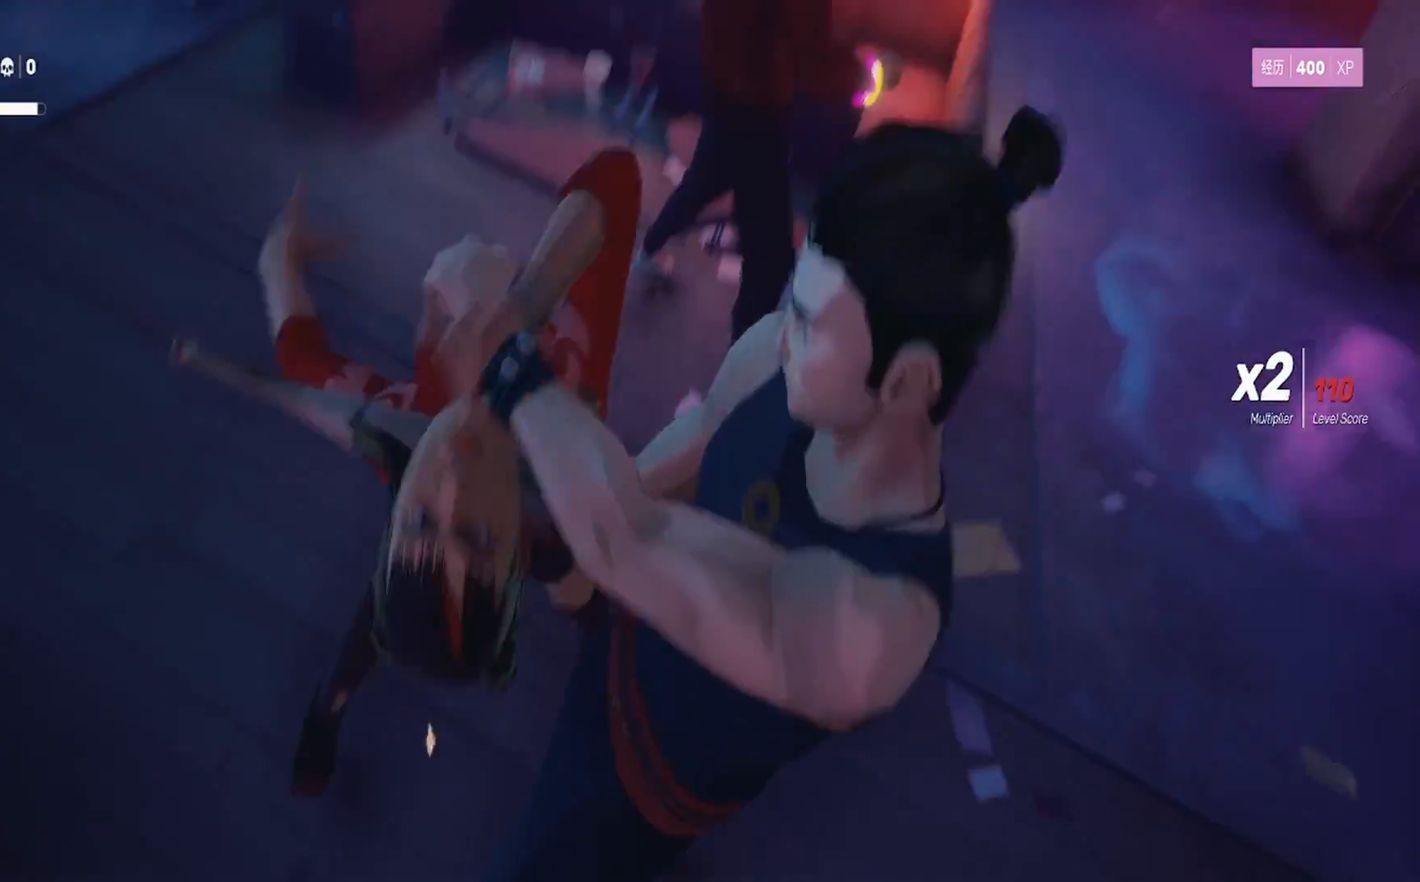
{"buttons": [], "left_stick": "center", "right_stick": "center", "events": []}
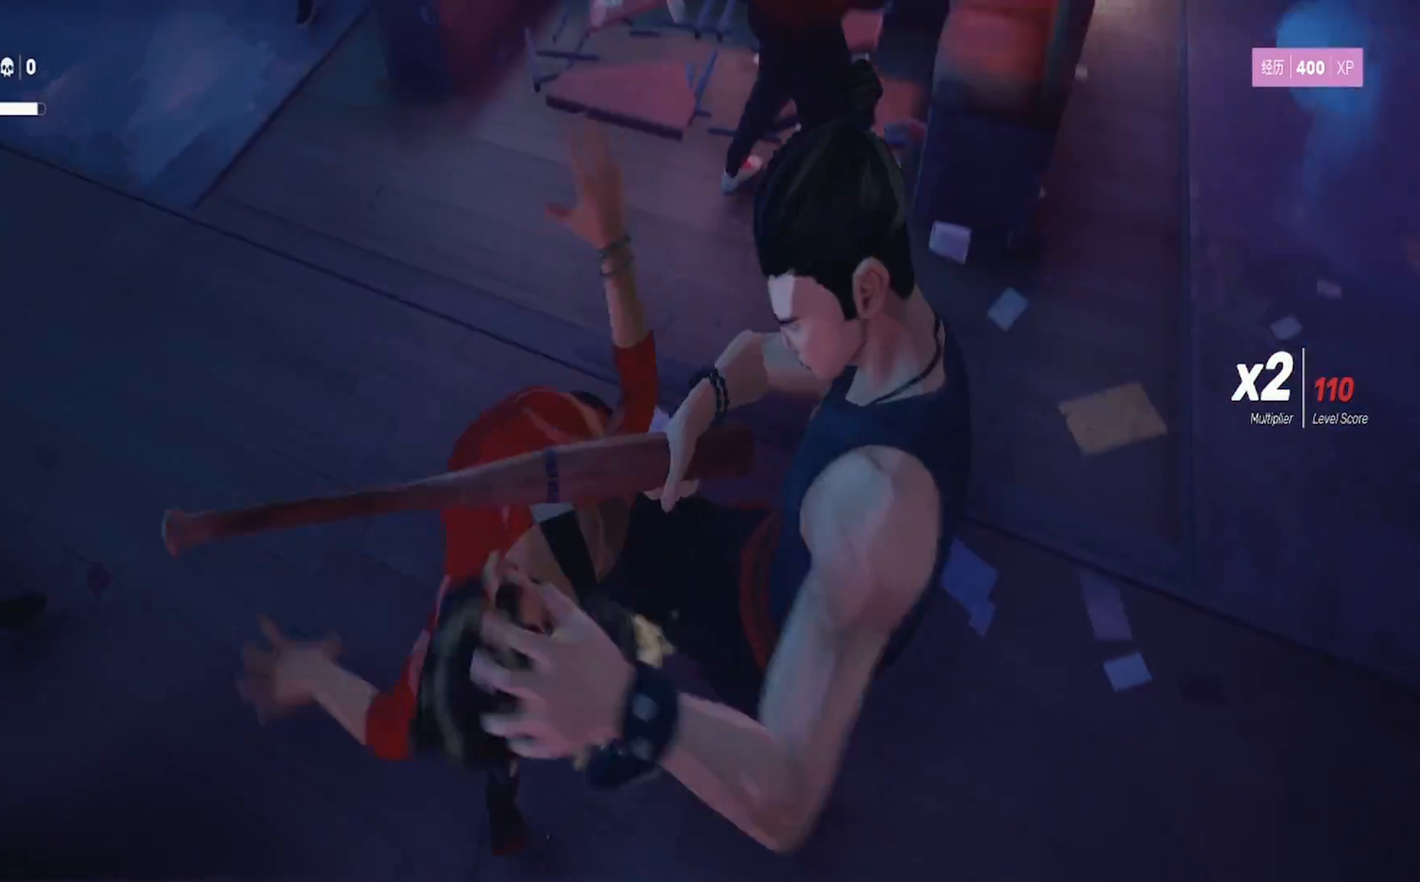
{"buttons": [], "left_stick": "up-right", "right_stick": "center", "events": [[217, "left_stick", "up"], [350, "left_stick", "center"], [417, "SQUARE", "down"], [433, "left_stick", "up-right"], [500, "SQUARE", "up"]]}
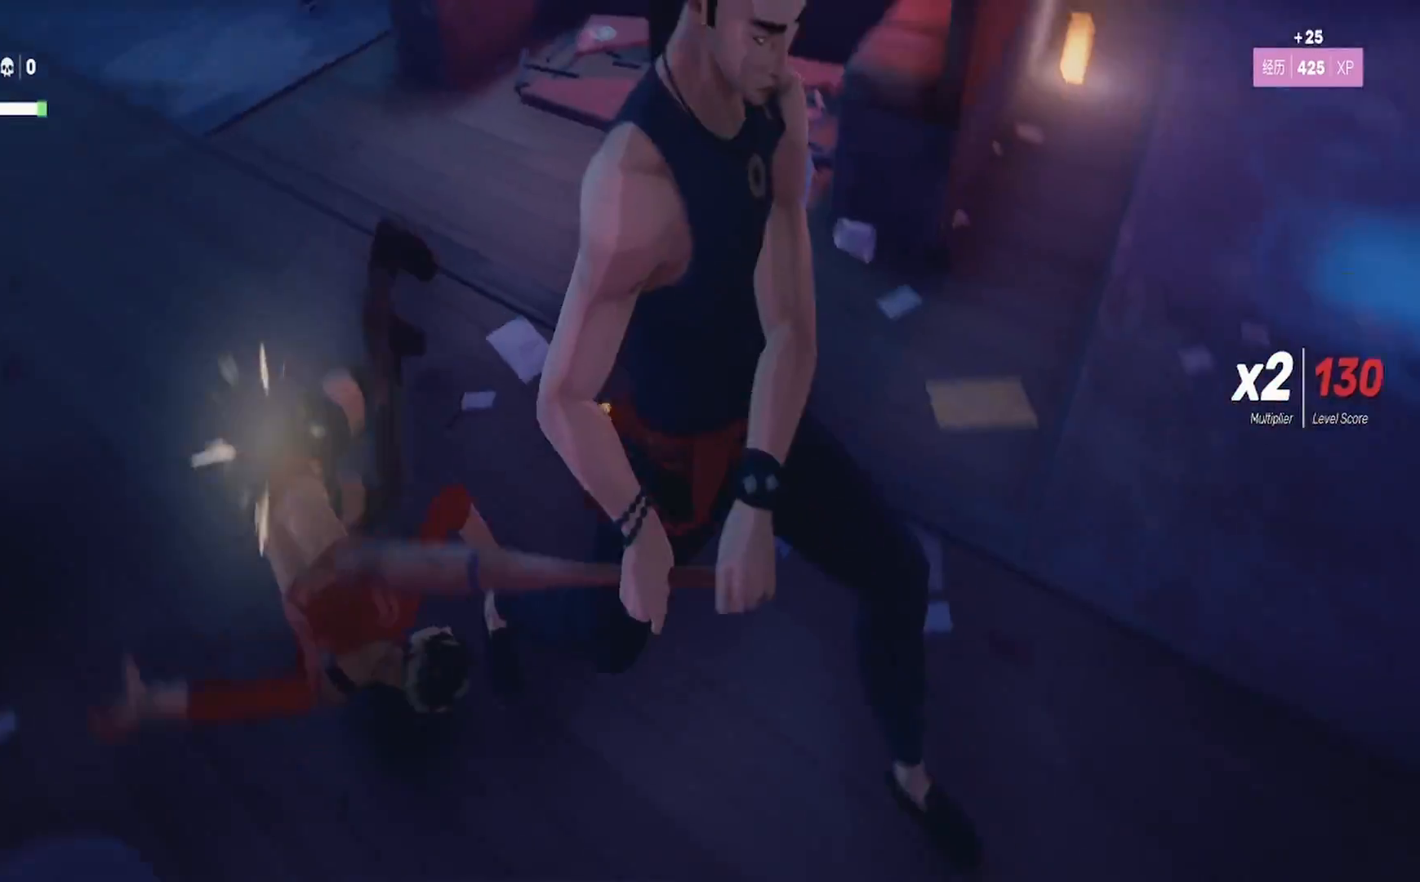
{"buttons": ["SQUARE"], "left_stick": "up-right", "right_stick": "center", "events": [[67, "left_stick", "center"], [83, "SQUARE", "down"], [117, "left_stick", "up"], [200, "SQUARE", "up"], [267, "SQUARE", "down"], [283, "left_stick", "up-right"], [383, "SQUARE", "up"], [450, "SQUARE", "down"]]}
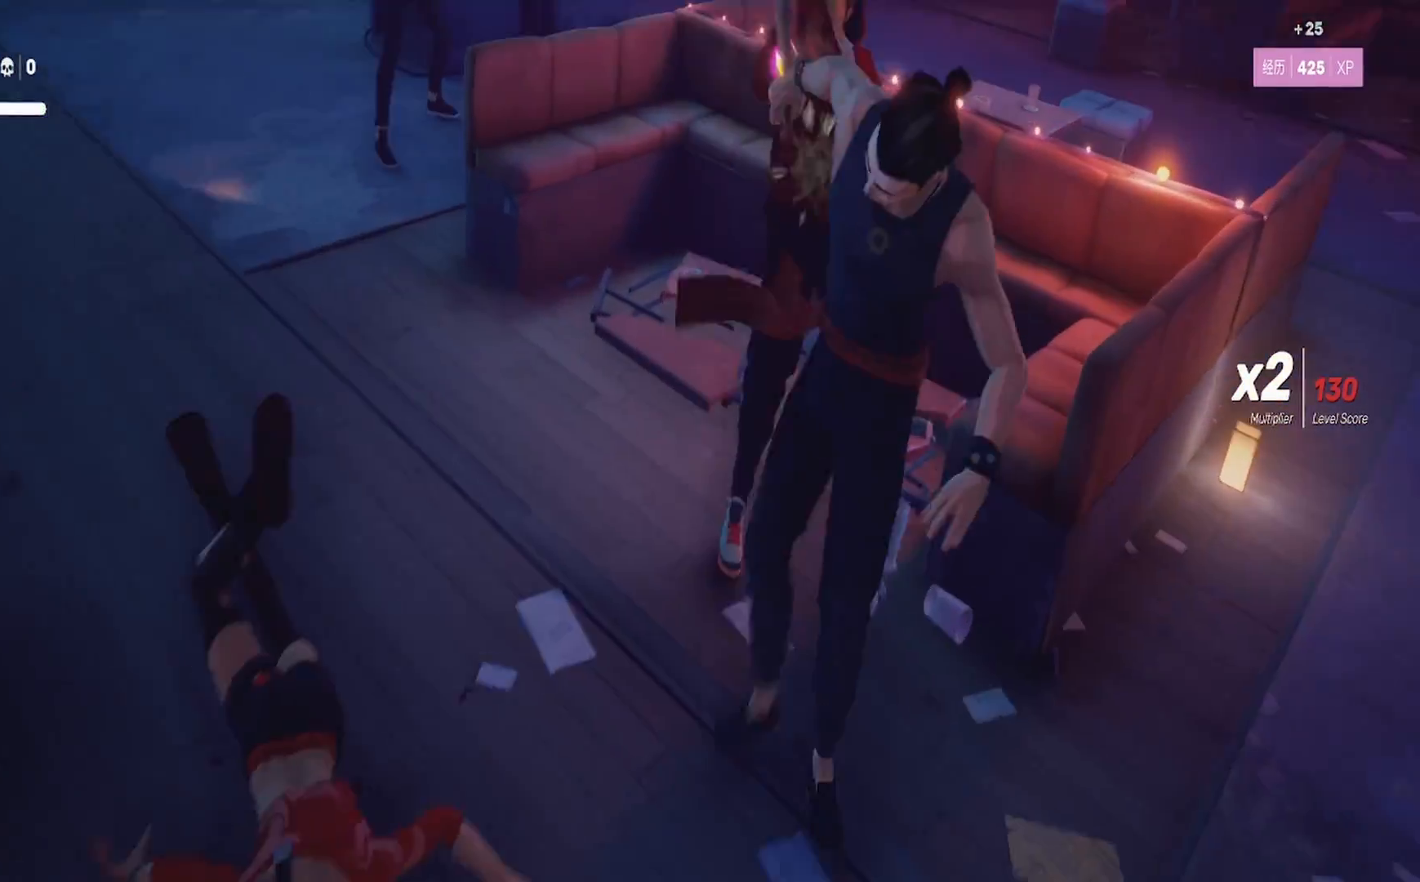
{"buttons": ["SQUARE"], "left_stick": "up-right", "right_stick": "center", "events": [[67, "SQUARE", "up"], [117, "SQUARE", "down"], [250, "SQUARE", "up"], [300, "SQUARE", "down"], [433, "SQUARE", "up"], [500, "SQUARE", "down"]]}
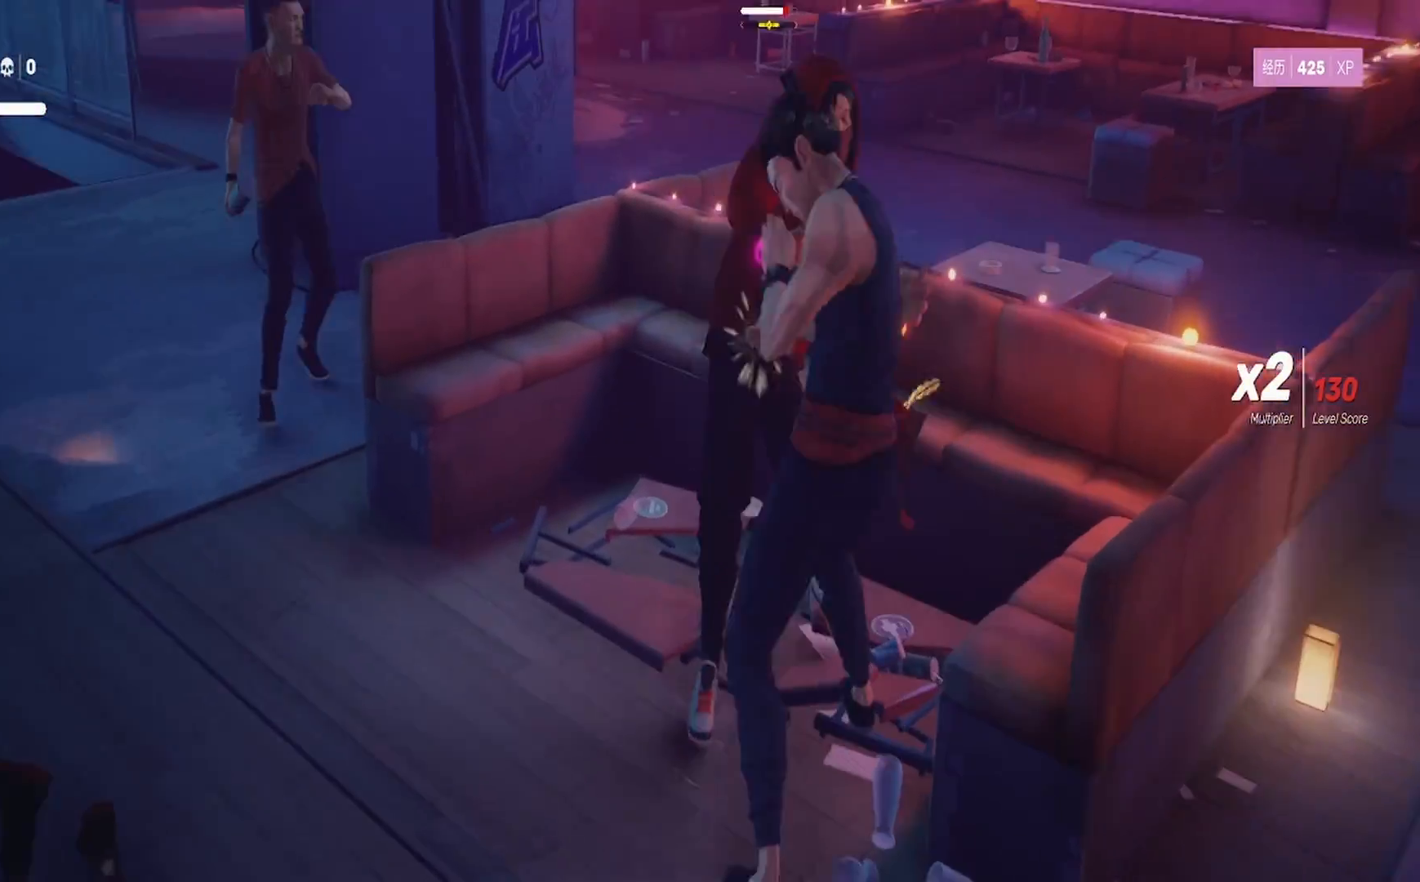
{"buttons": [], "left_stick": "center", "right_stick": "center", "events": [[33, "left_stick", "up"], [133, "SQUARE", "up"], [183, "SQUARE", "down"], [183, "left_stick", "center"], [267, "left_stick", "up"], [300, "SQUARE", "up"], [367, "SQUARE", "down"], [417, "left_stick", "center"], [500, "SQUARE", "up"]]}
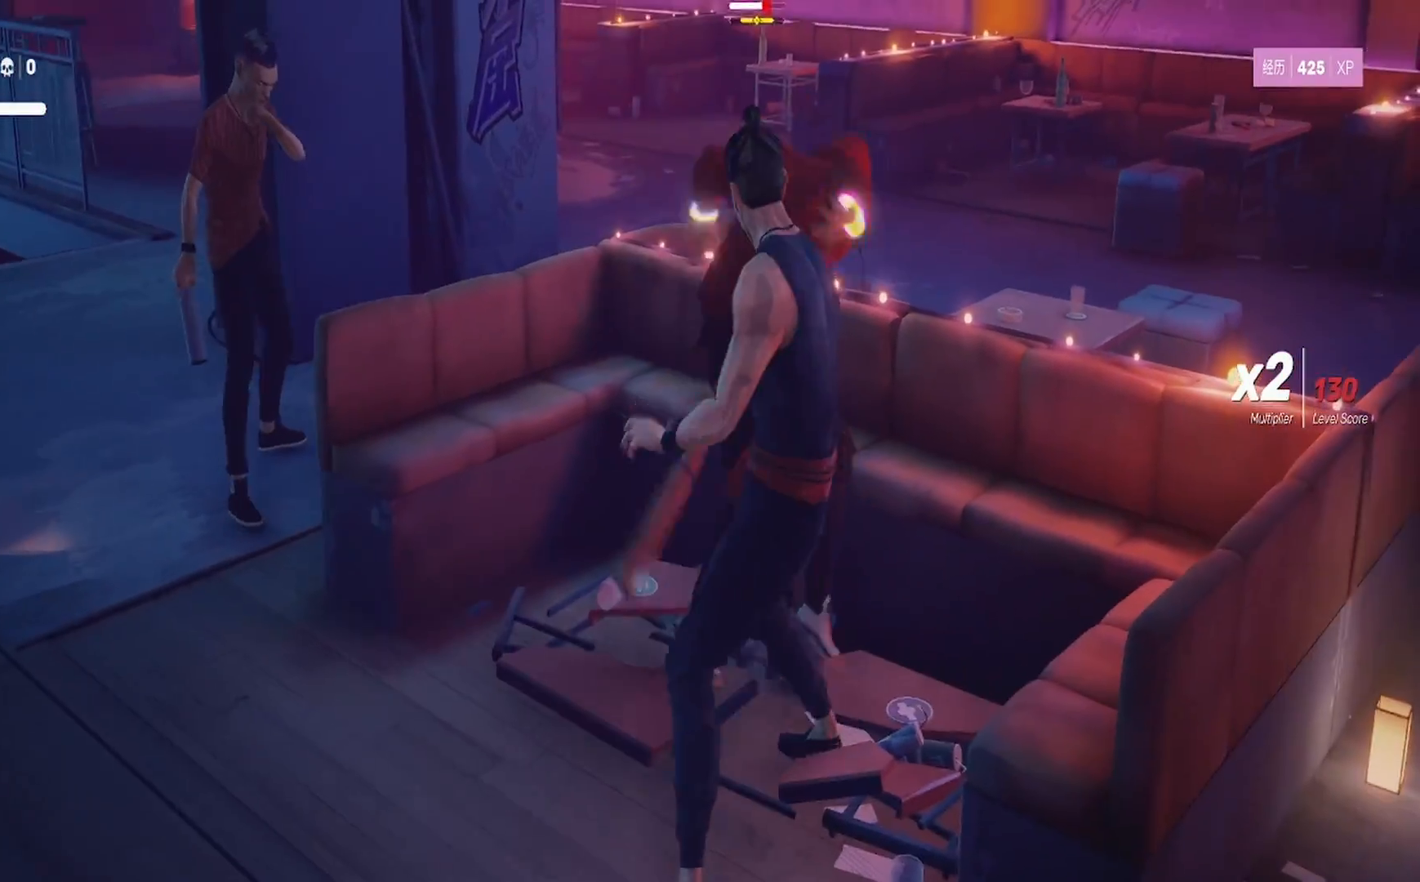
{"buttons": [], "left_stick": "center", "right_stick": "center", "events": [[33, "SQUARE", "down"], [50, "left_stick", "up"], [167, "SQUARE", "up"], [217, "SQUARE", "down"], [217, "left_stick", "center"], [300, "left_stick", "up-right"], [367, "SQUARE", "up"], [417, "left_stick", "center"]]}
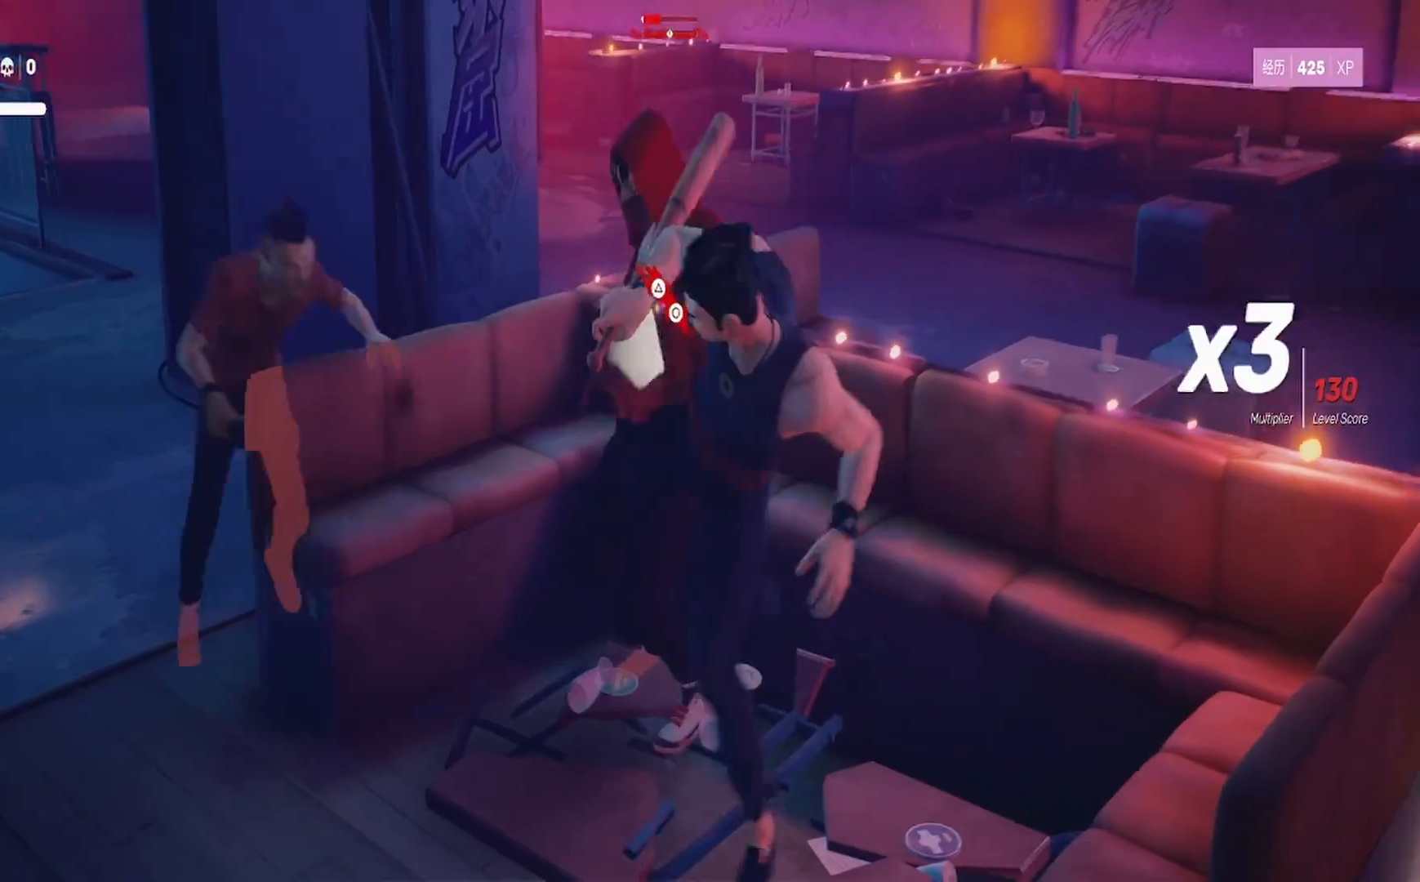
{"buttons": ["CIRCLE", "TRIANGLE"], "left_stick": "center", "right_stick": "center", "events": [[100, "SQUARE", "down"], [150, "left_stick", "up"], [200, "SQUARE", "up"], [267, "TRIANGLE", "down"], [300, "CIRCLE", "down"], [367, "left_stick", "center"], [400, "CIRCLE", "up"], [400, "TRIANGLE", "up"], [450, "CIRCLE", "down"], [450, "TRIANGLE", "down"]]}
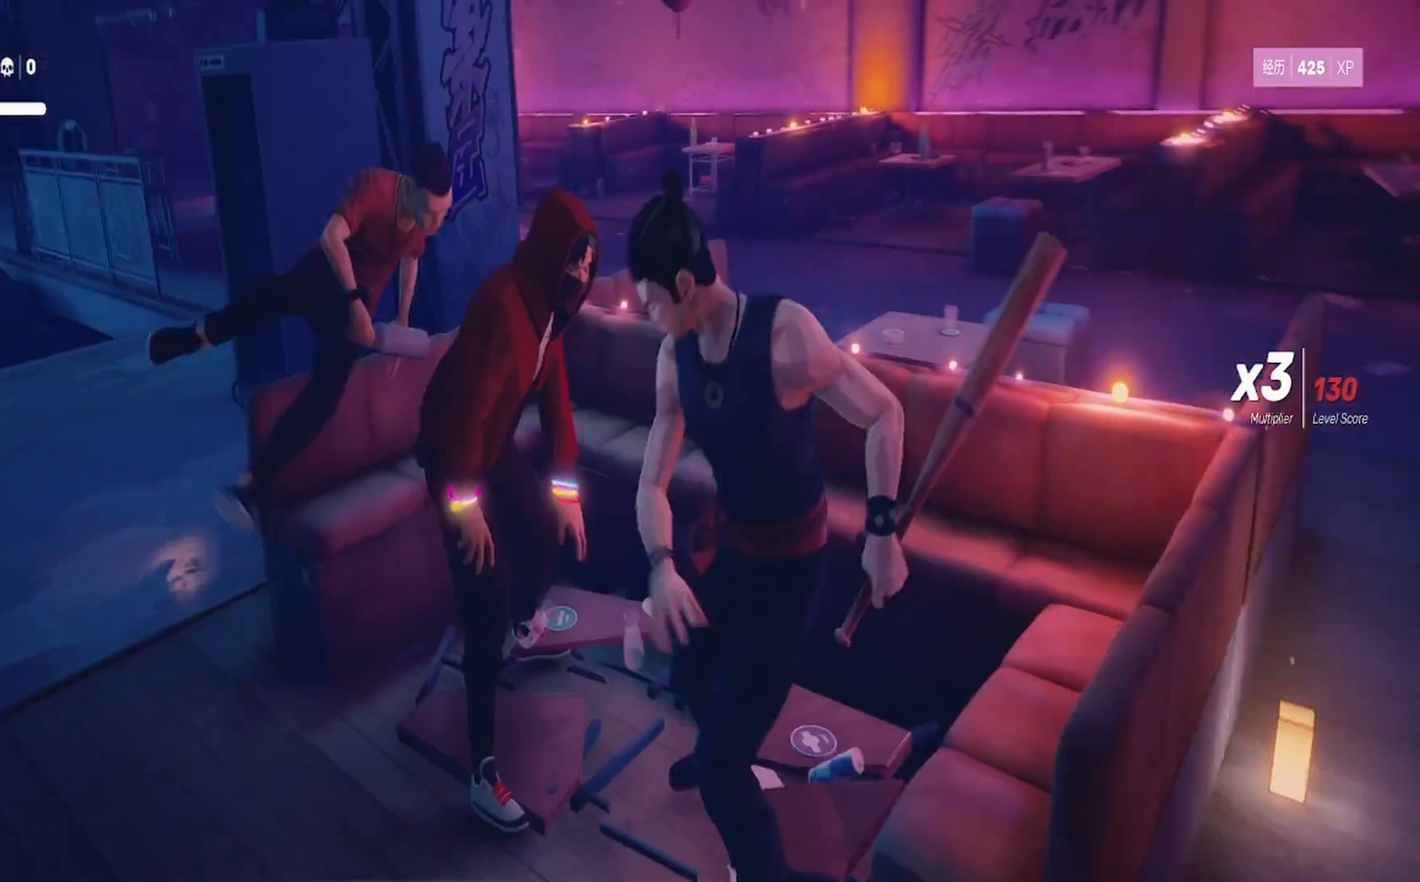
{"buttons": [], "left_stick": "center", "right_stick": "center", "events": [[67, "CIRCLE", "up"], [67, "TRIANGLE", "up"]]}
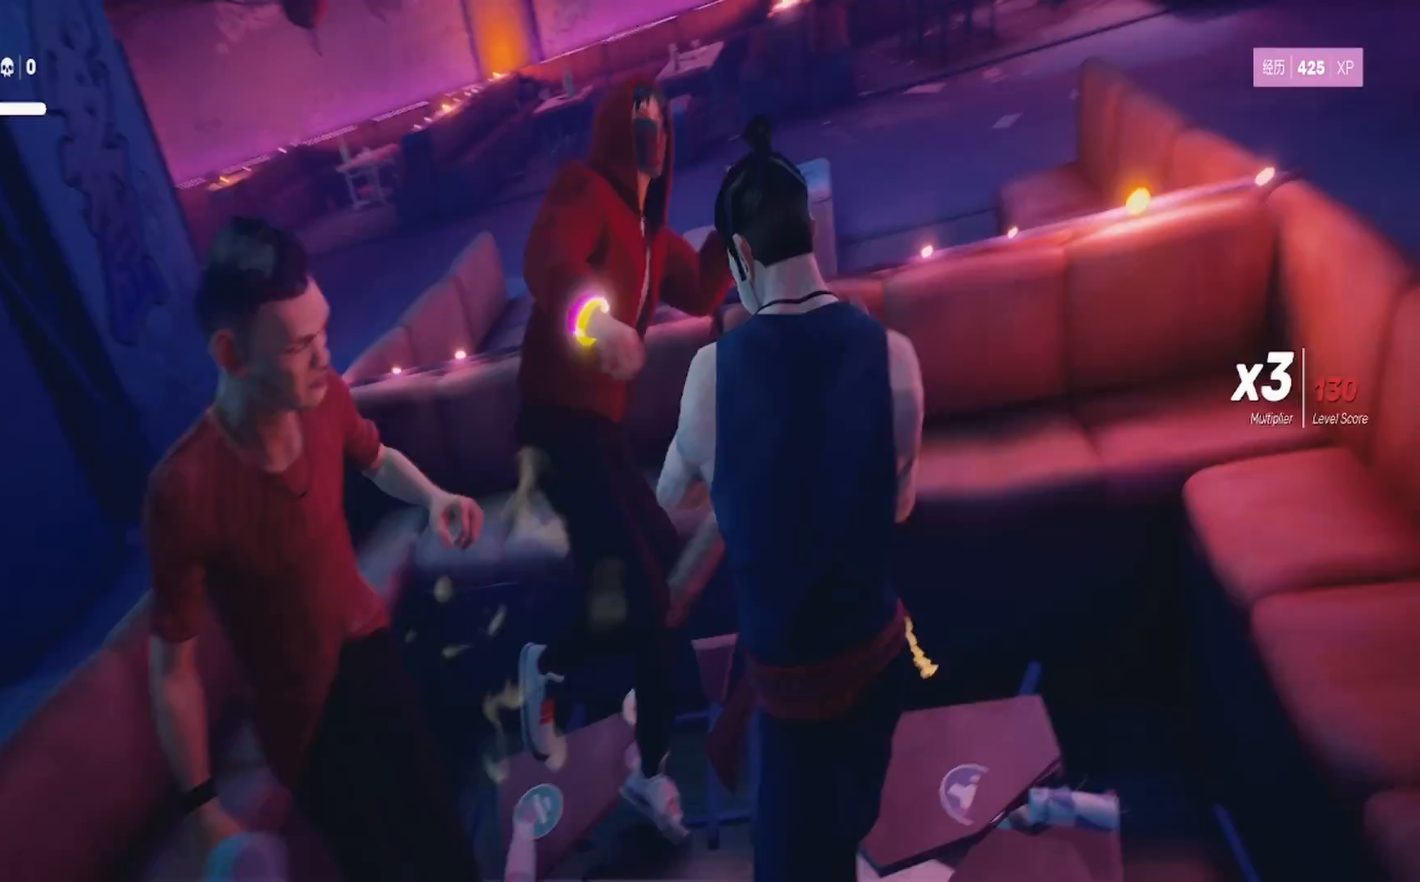
{"buttons": [], "left_stick": "center", "right_stick": "center", "events": []}
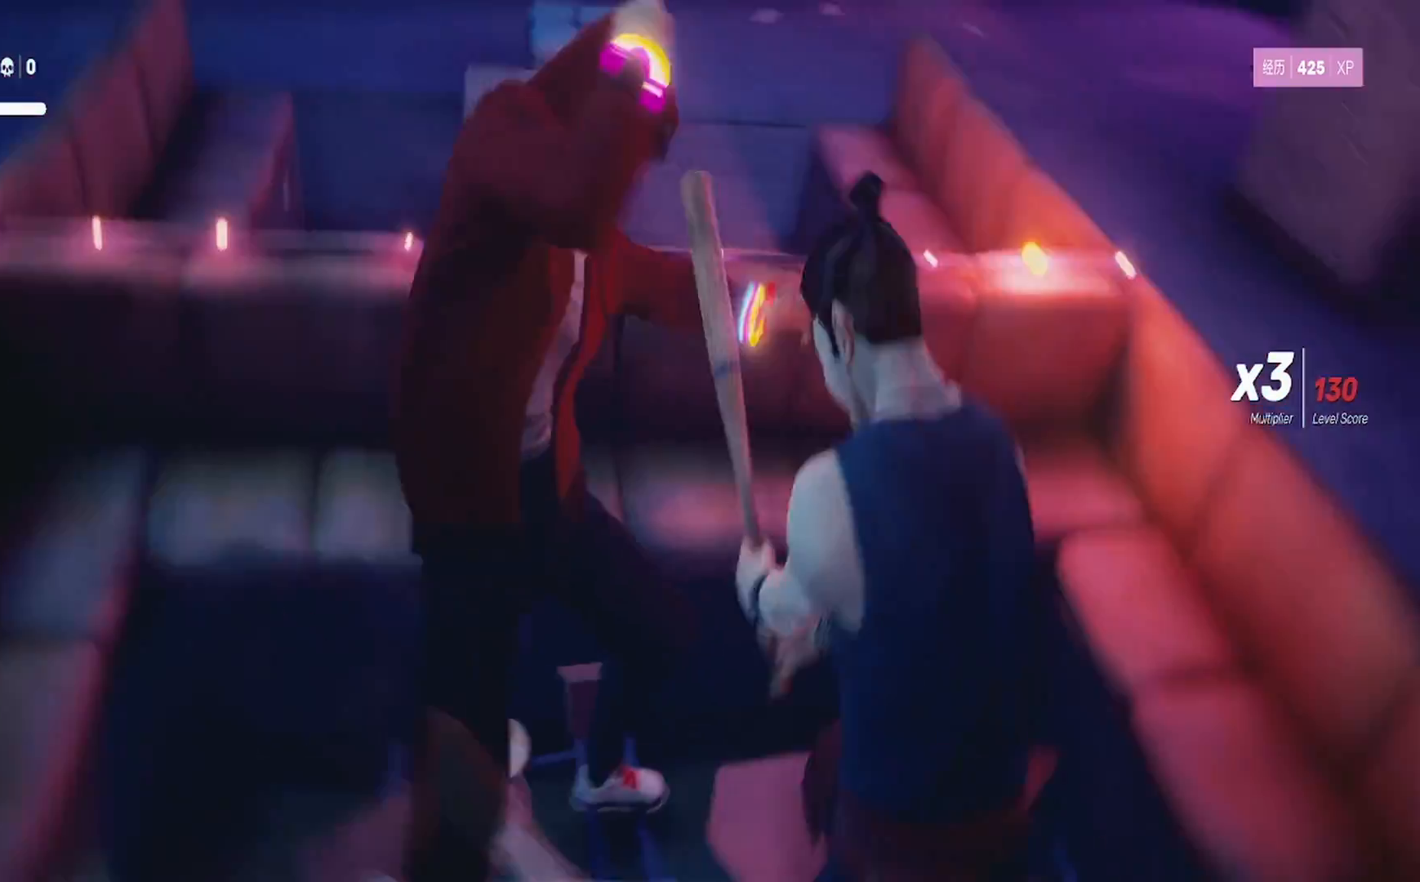
{"buttons": ["TRIANGLE"], "left_stick": "down-left", "right_stick": "center", "events": [[50, "TRIANGLE", "down"], [67, "left_stick", "left"], [150, "TRIANGLE", "up"], [217, "TRIANGLE", "down"], [267, "left_stick", "center"], [333, "TRIANGLE", "up"], [350, "left_stick", "left"], [400, "TRIANGLE", "down"], [500, "left_stick", "down-left"]]}
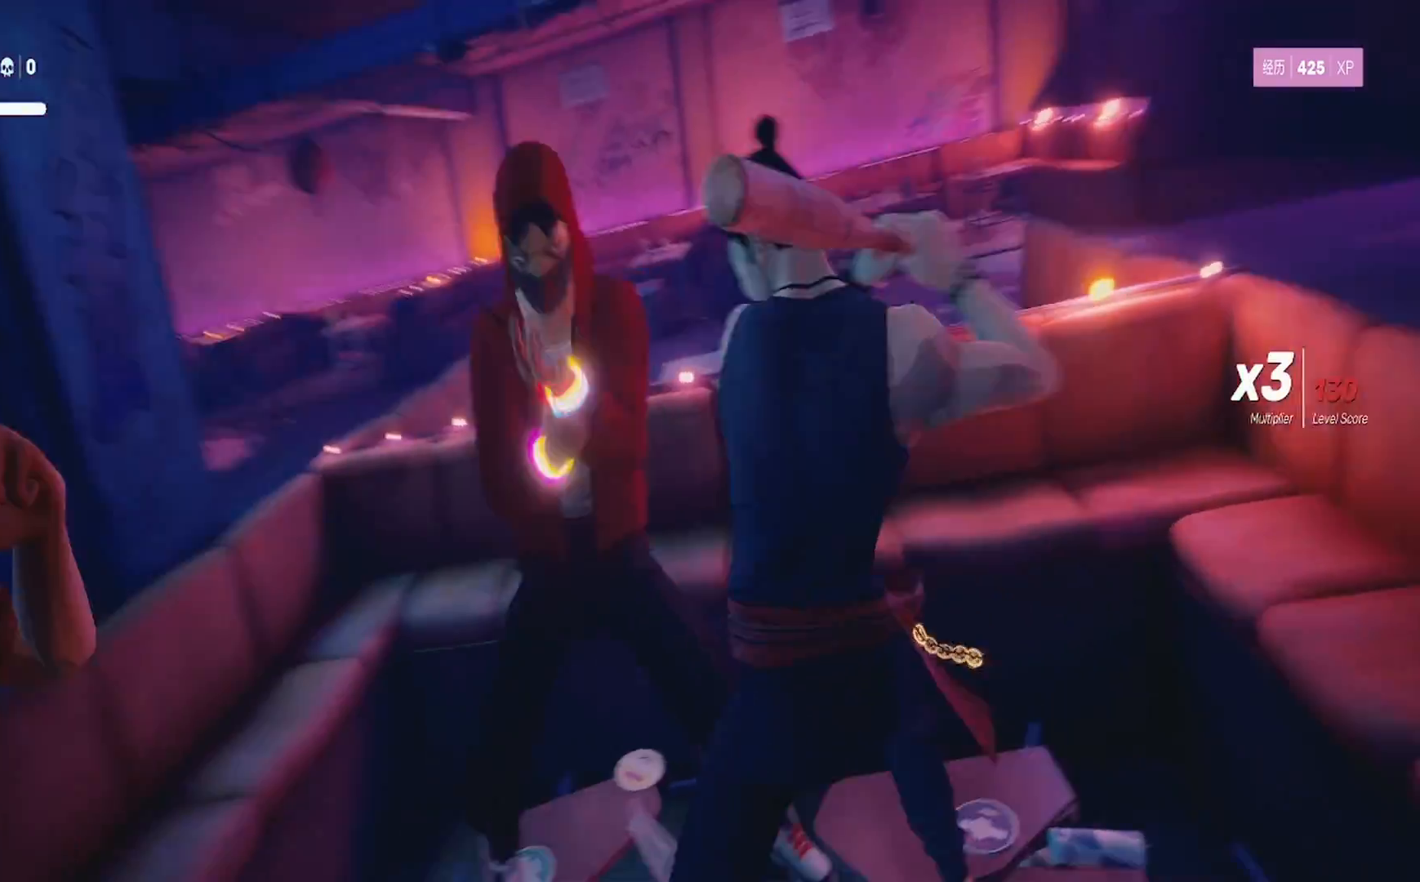
{"buttons": ["TRIANGLE"], "left_stick": "left", "right_stick": "center", "events": [[33, "TRIANGLE", "up"], [83, "TRIANGLE", "down"], [167, "left_stick", "center"], [217, "TRIANGLE", "up"], [300, "TRIANGLE", "down"], [300, "left_stick", "left"], [400, "TRIANGLE", "up"], [467, "TRIANGLE", "down"]]}
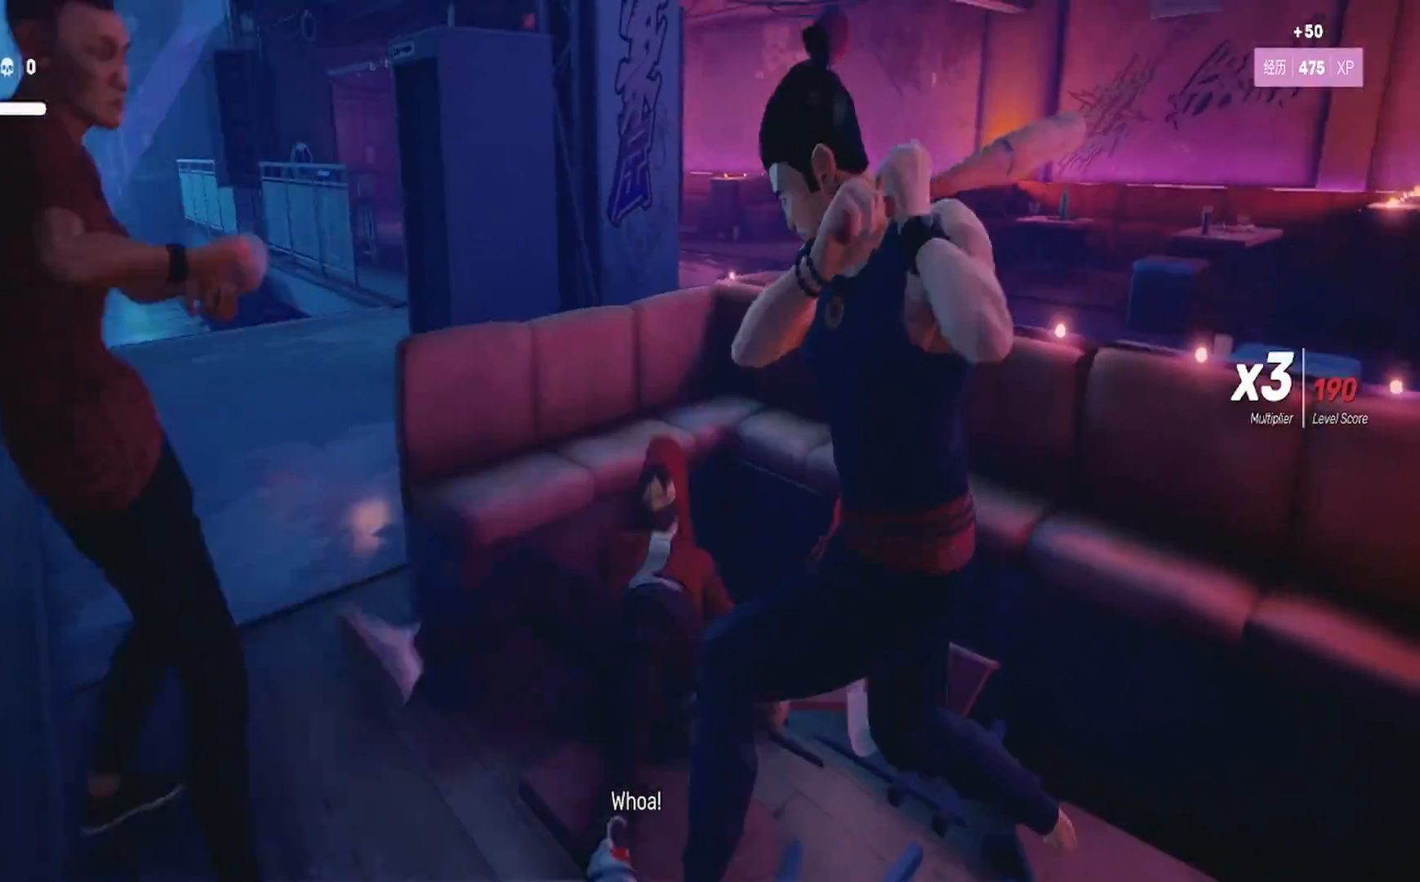
{"buttons": [], "left_stick": "left", "right_stick": "center", "events": [[83, "TRIANGLE", "up"], [150, "TRIANGLE", "down"], [250, "TRIANGLE", "up"], [317, "TRIANGLE", "down"], [450, "TRIANGLE", "up"]]}
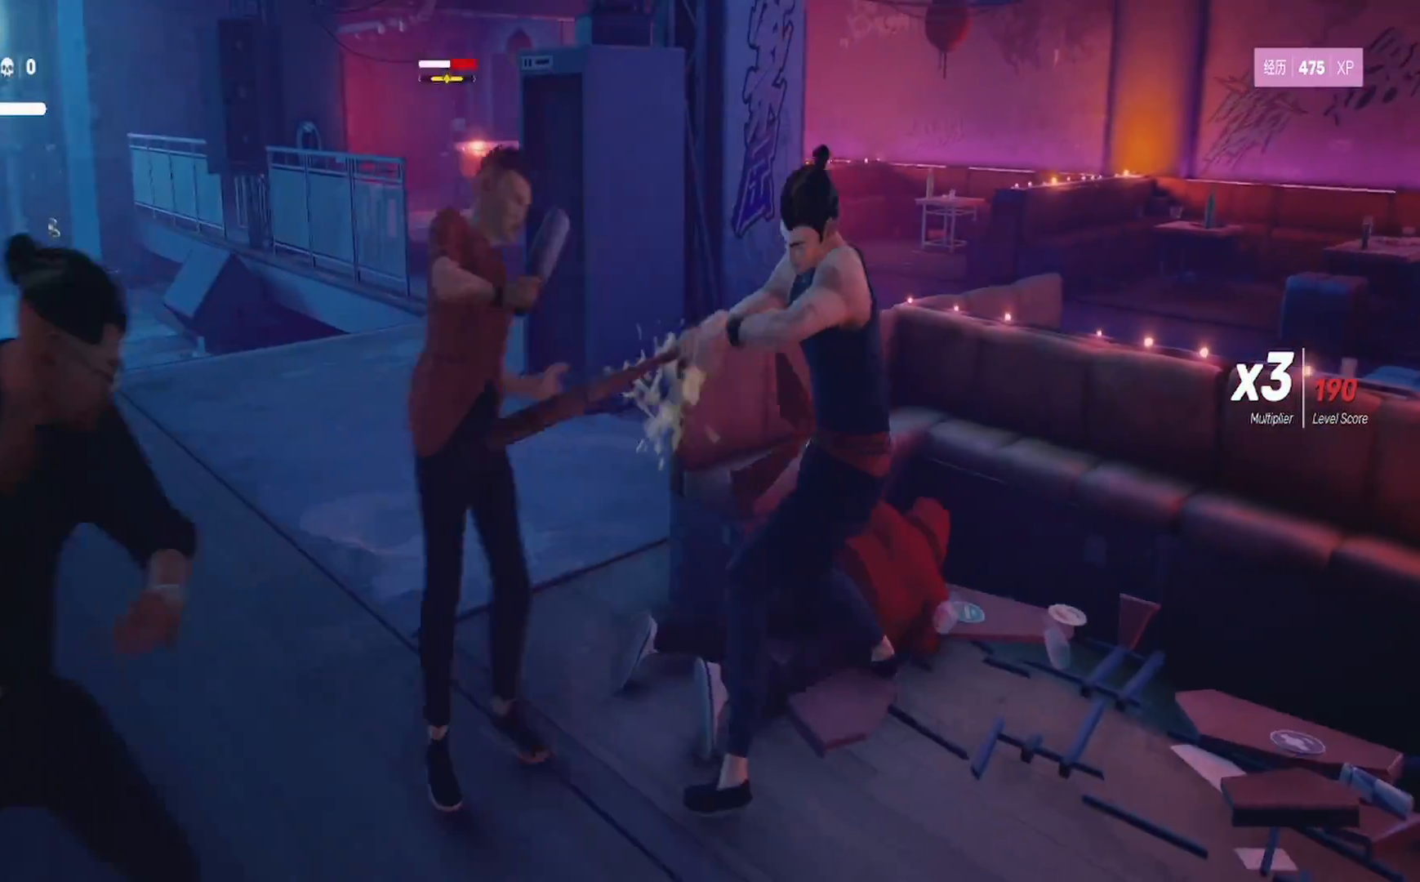
{"buttons": [], "left_stick": "down-left", "right_stick": "center", "events": [[17, "SQUARE", "down"], [83, "left_stick", "center"], [133, "SQUARE", "up"], [200, "SQUARE", "down"], [250, "left_stick", "left"], [317, "SQUARE", "up"], [383, "SQUARE", "down"], [500, "SQUARE", "up"], [500, "left_stick", "down-left"]]}
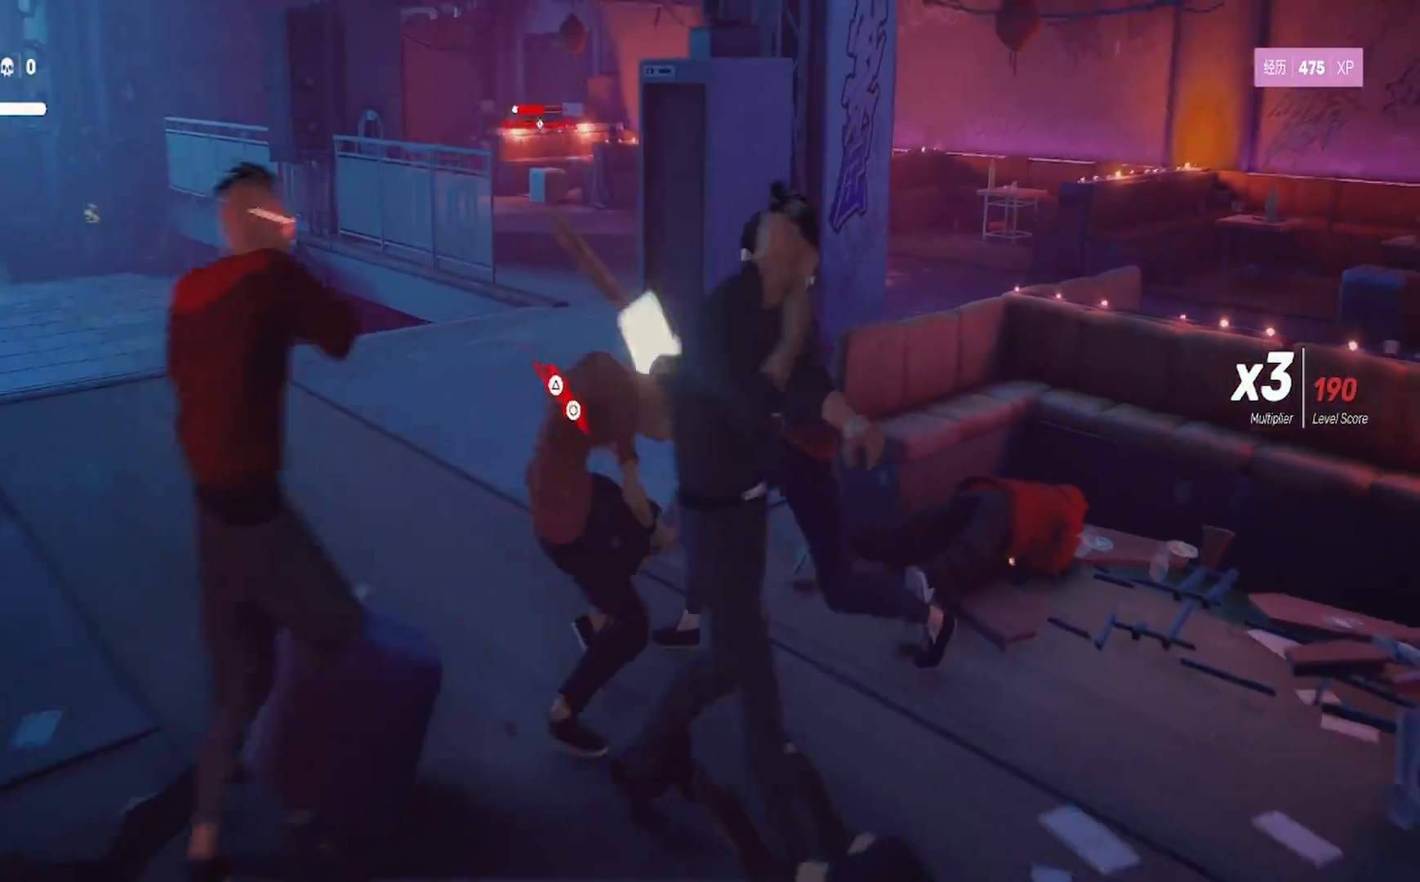
{"buttons": ["CIRCLE", "TRIANGLE"], "left_stick": "center", "right_stick": "center", "events": [[67, "SQUARE", "down"], [200, "SQUARE", "up"], [317, "TRIANGLE", "down"], [333, "CIRCLE", "down"], [383, "left_stick", "center"], [433, "CIRCLE", "up"], [433, "TRIANGLE", "up"], [483, "CIRCLE", "down"], [500, "TRIANGLE", "down"]]}
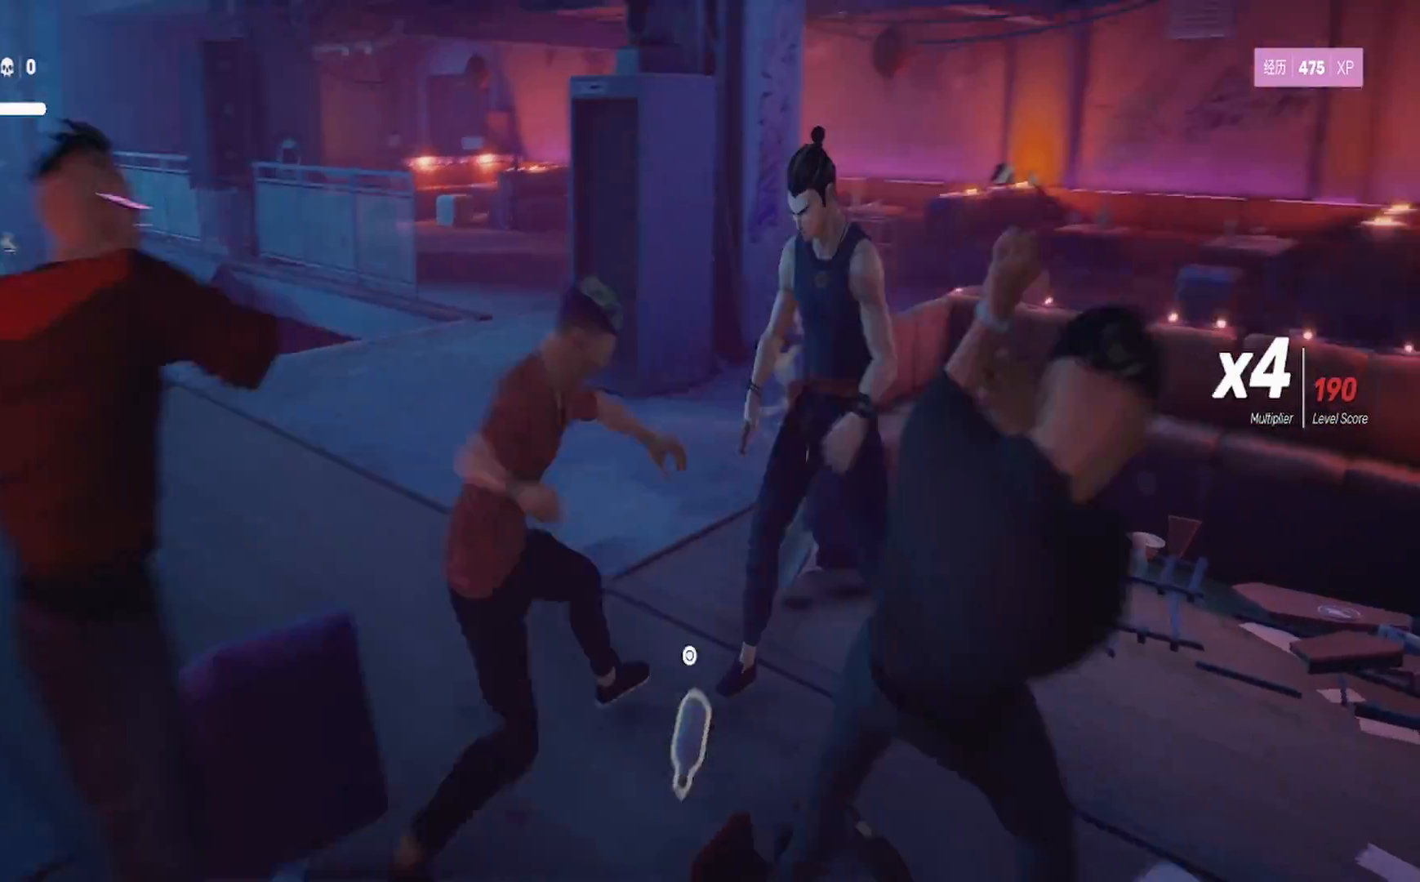
{"buttons": [], "left_stick": "center", "right_stick": "center", "events": [[100, "CIRCLE", "up"], [100, "TRIANGLE", "up"]]}
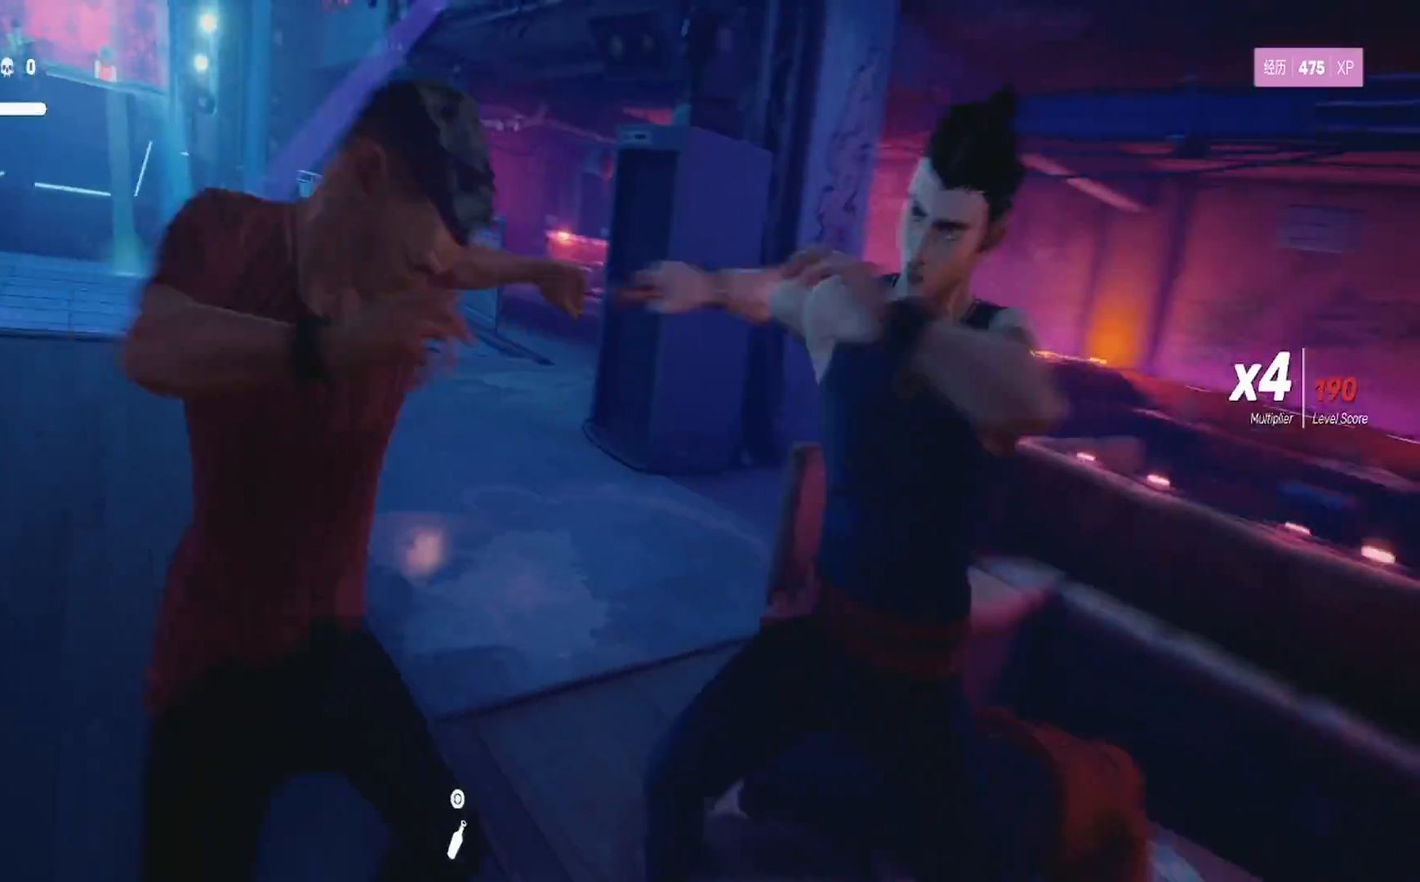
{"buttons": [], "left_stick": "center", "right_stick": "center", "events": [[300, "right_stick", "left"], [450, "right_stick", "center"]]}
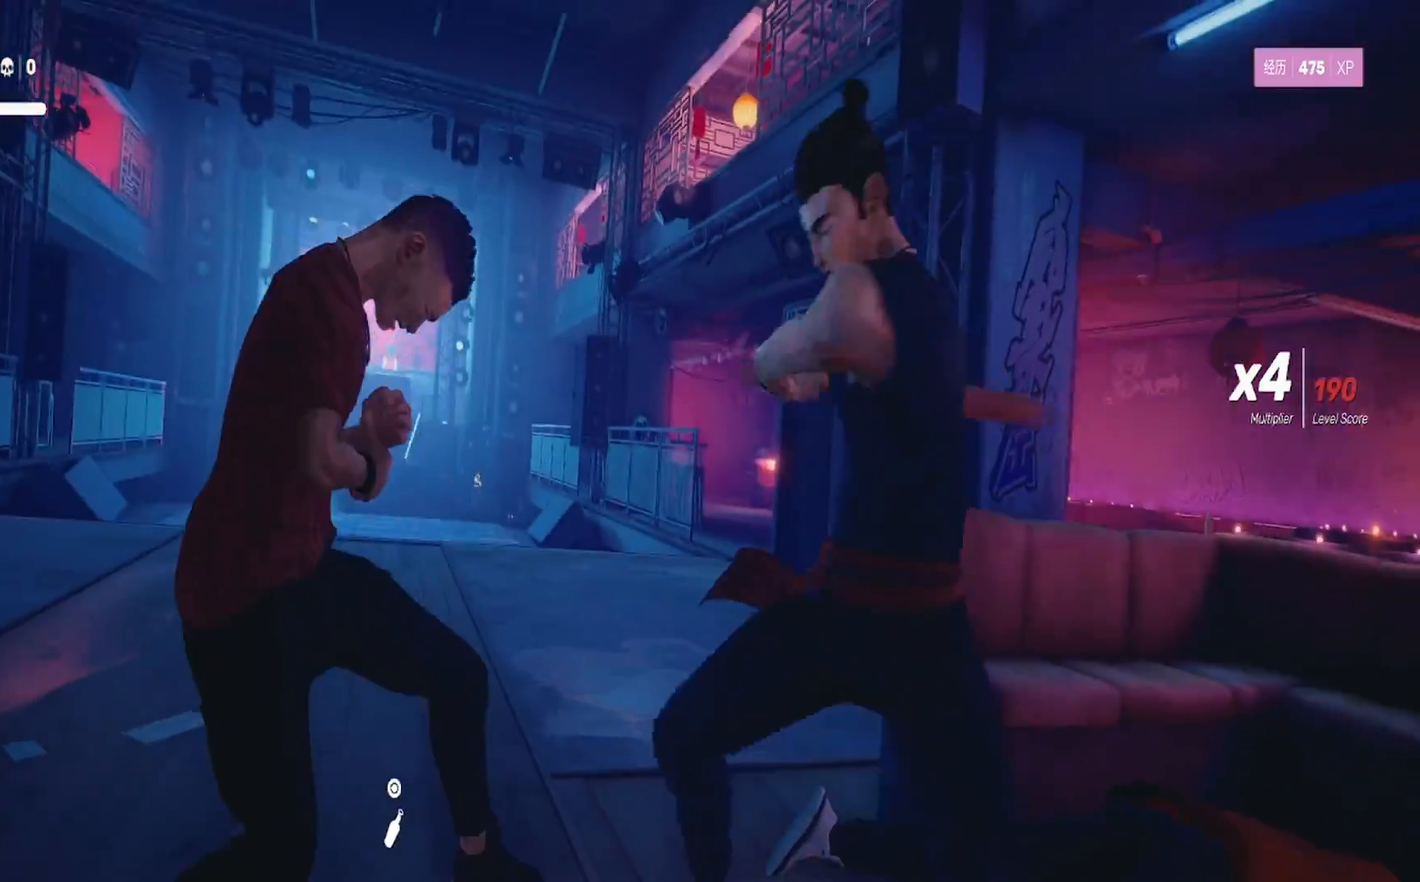
{"buttons": [], "left_stick": "center", "right_stick": "center", "events": [[300, "right_stick", "left"], [483, "right_stick", "center"]]}
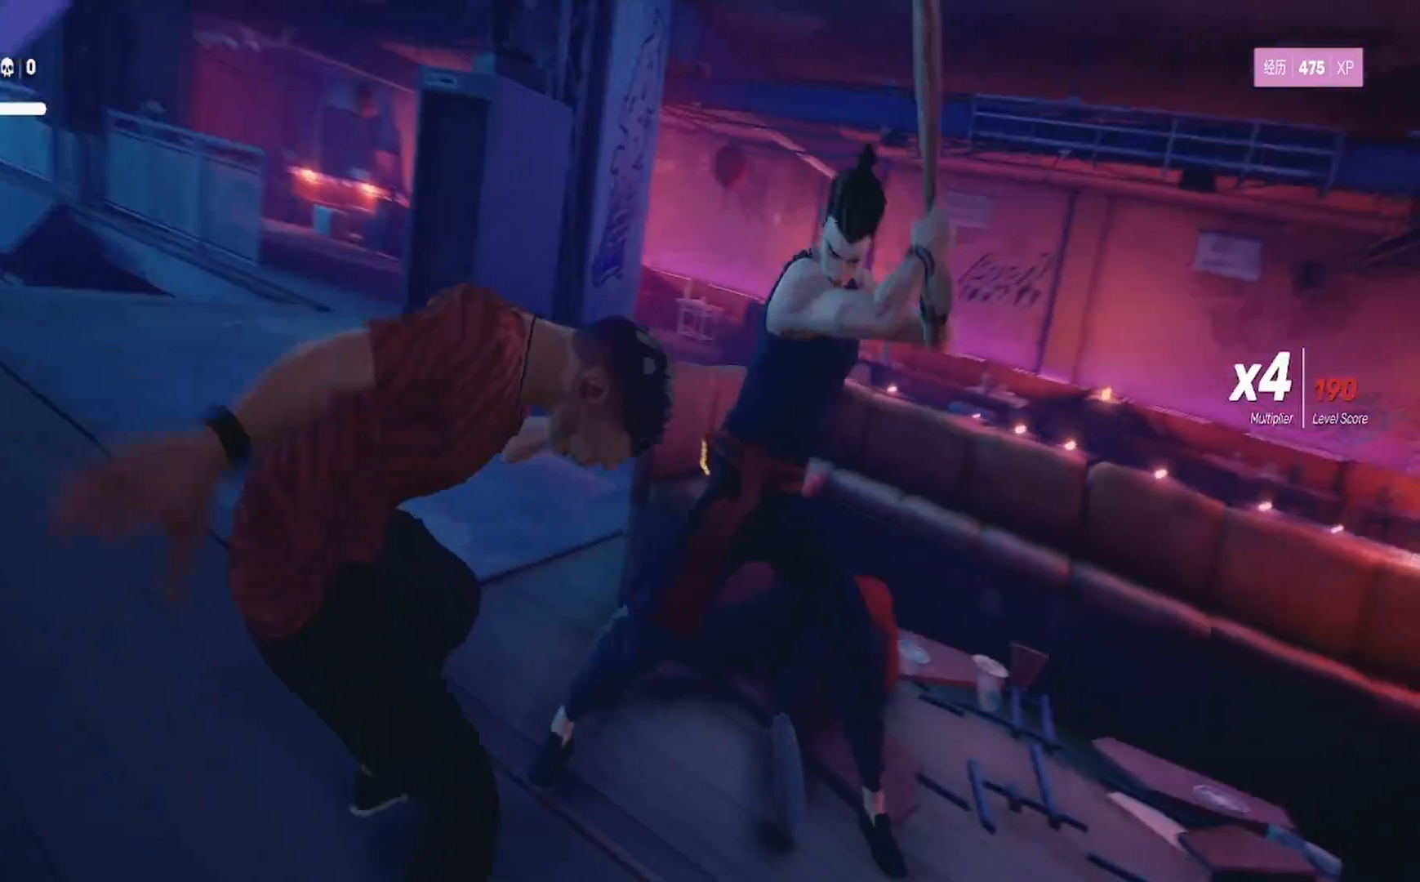
{"buttons": [], "left_stick": "center", "right_stick": "center", "events": []}
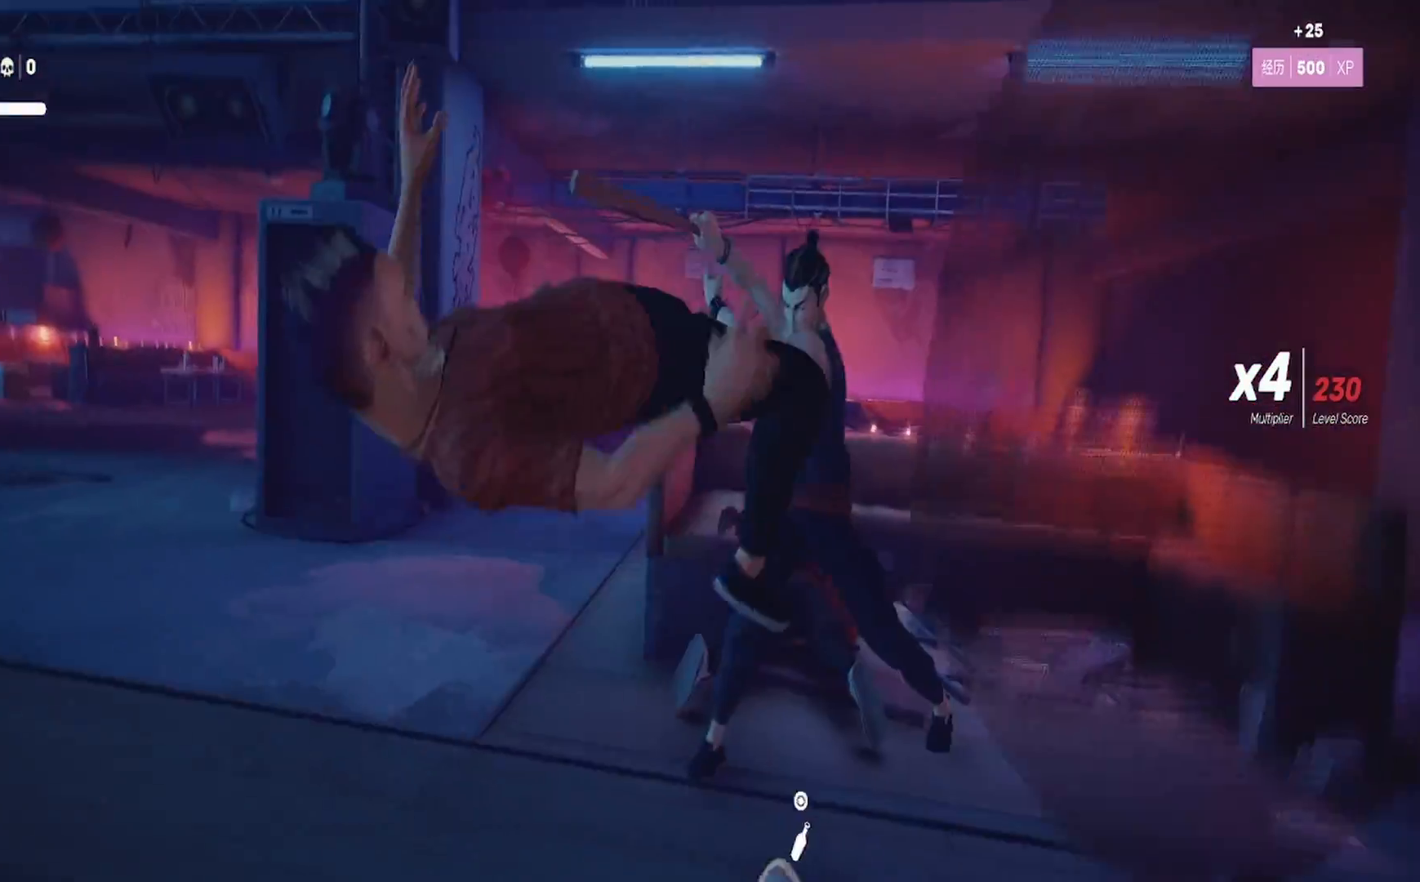
{"buttons": [], "left_stick": "right", "right_stick": "center", "events": [[217, "right_stick", "right"], [367, "left_stick", "right"], [450, "right_stick", "center"]]}
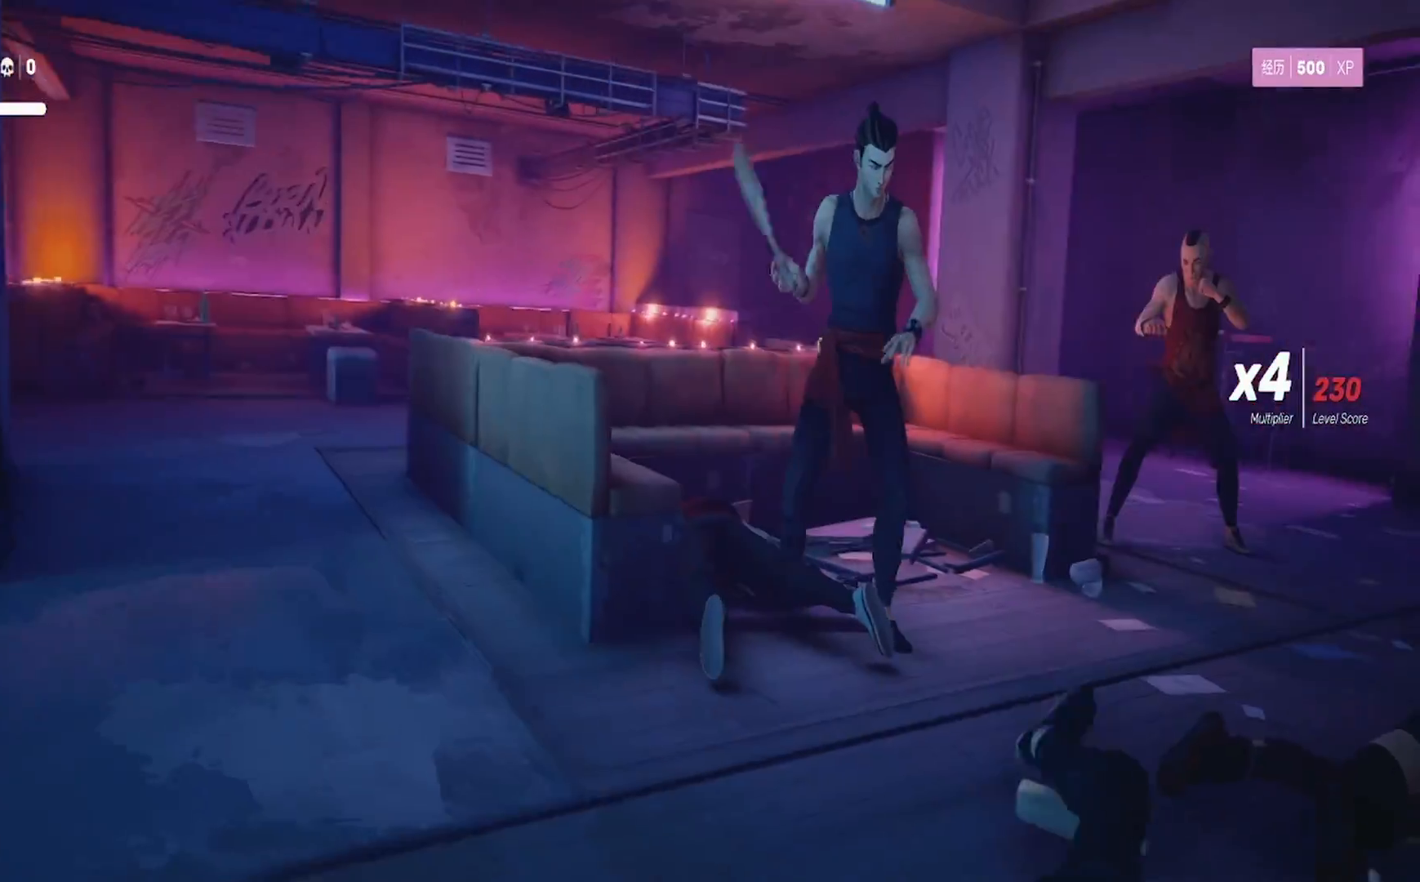
{"buttons": [], "left_stick": "right", "right_stick": "center", "events": [[67, "left_stick", "center"], [133, "left_stick", "right"]]}
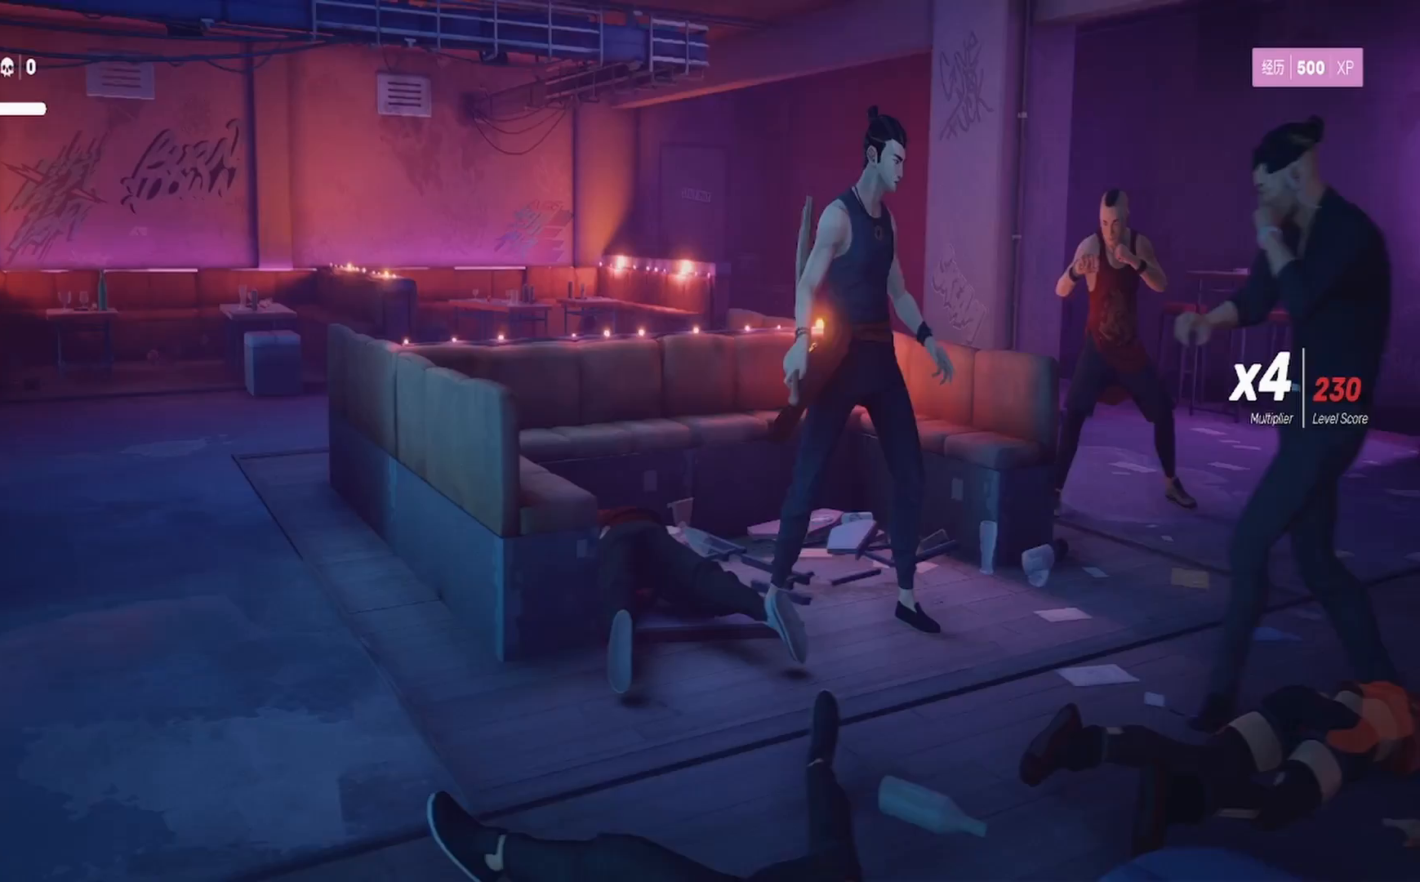
{"buttons": ["TRIANGLE"], "left_stick": "down-right", "right_stick": "center", "events": [[100, "TRIANGLE", "down"], [200, "TRIANGLE", "up"], [233, "left_stick", "down-right"], [250, "TRIANGLE", "down"], [367, "TRIANGLE", "up"], [417, "TRIANGLE", "down"]]}
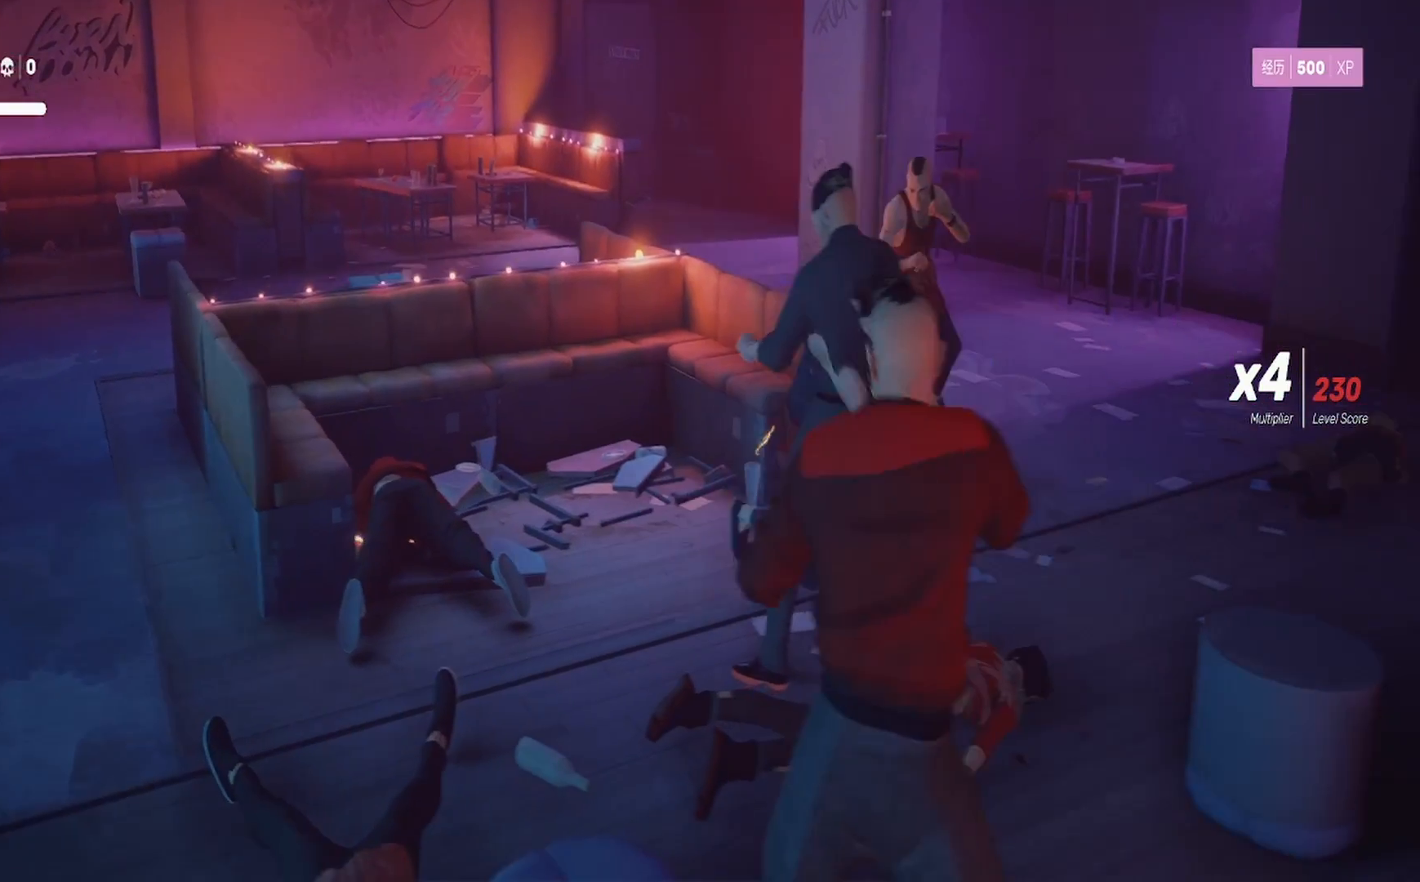
{"buttons": ["TRIANGLE"], "left_stick": "down", "right_stick": "center", "events": [[33, "left_stick", "down"], [50, "TRIANGLE", "up"], [83, "TRIANGLE", "down"], [217, "TRIANGLE", "up"], [217, "left_stick", "down-left"], [267, "TRIANGLE", "down"], [317, "left_stick", "center"], [383, "TRIANGLE", "up"], [433, "left_stick", "down"], [450, "TRIANGLE", "down"]]}
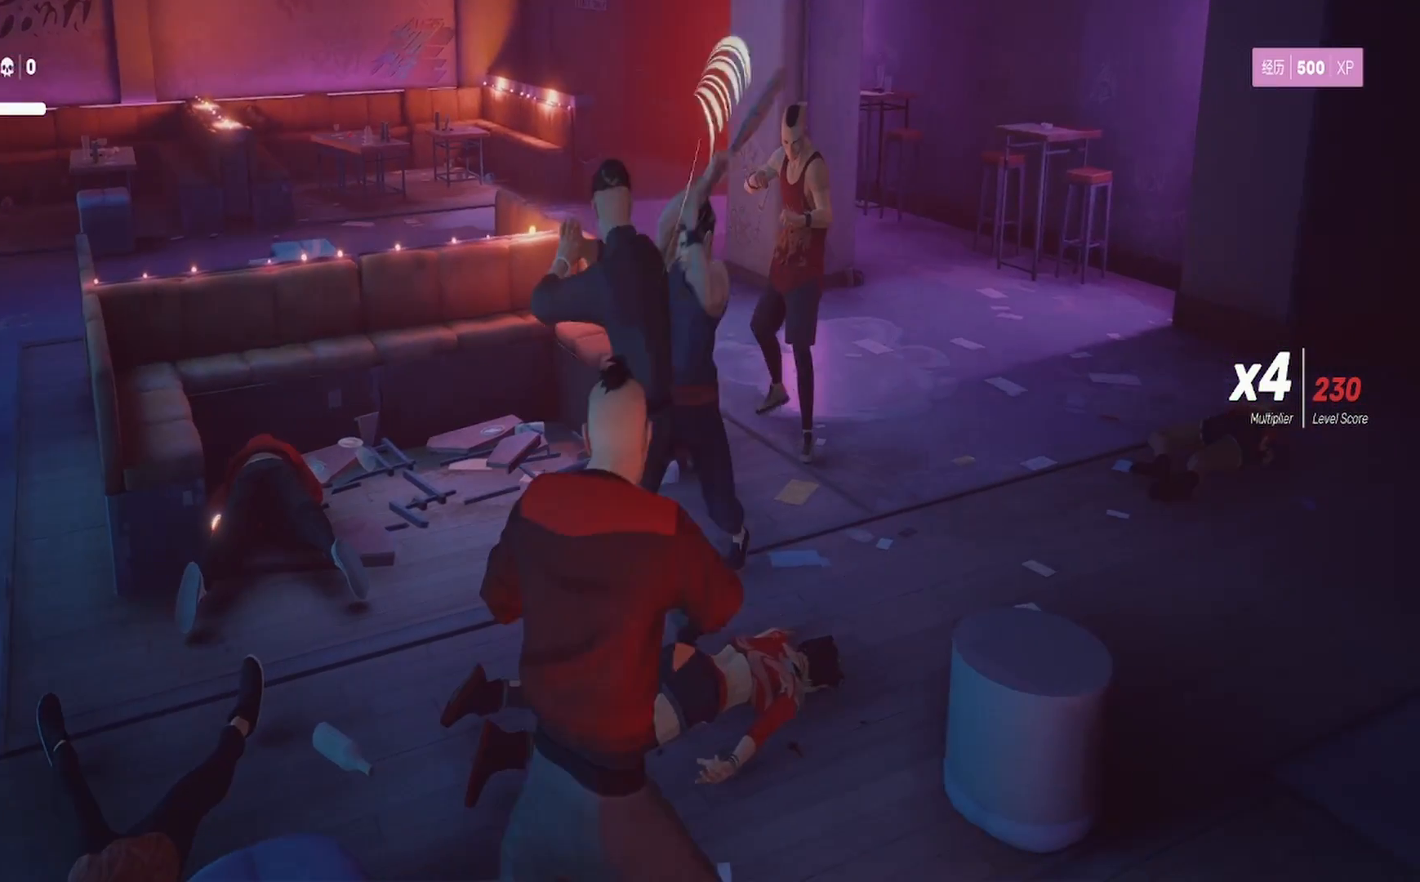
{"buttons": ["R2"], "left_stick": "down-right", "right_stick": "center", "events": [[67, "TRIANGLE", "up"], [167, "left_stick", "down-right"], [183, "L1", "down"], [317, "L1", "up"], [417, "R2", "down"]]}
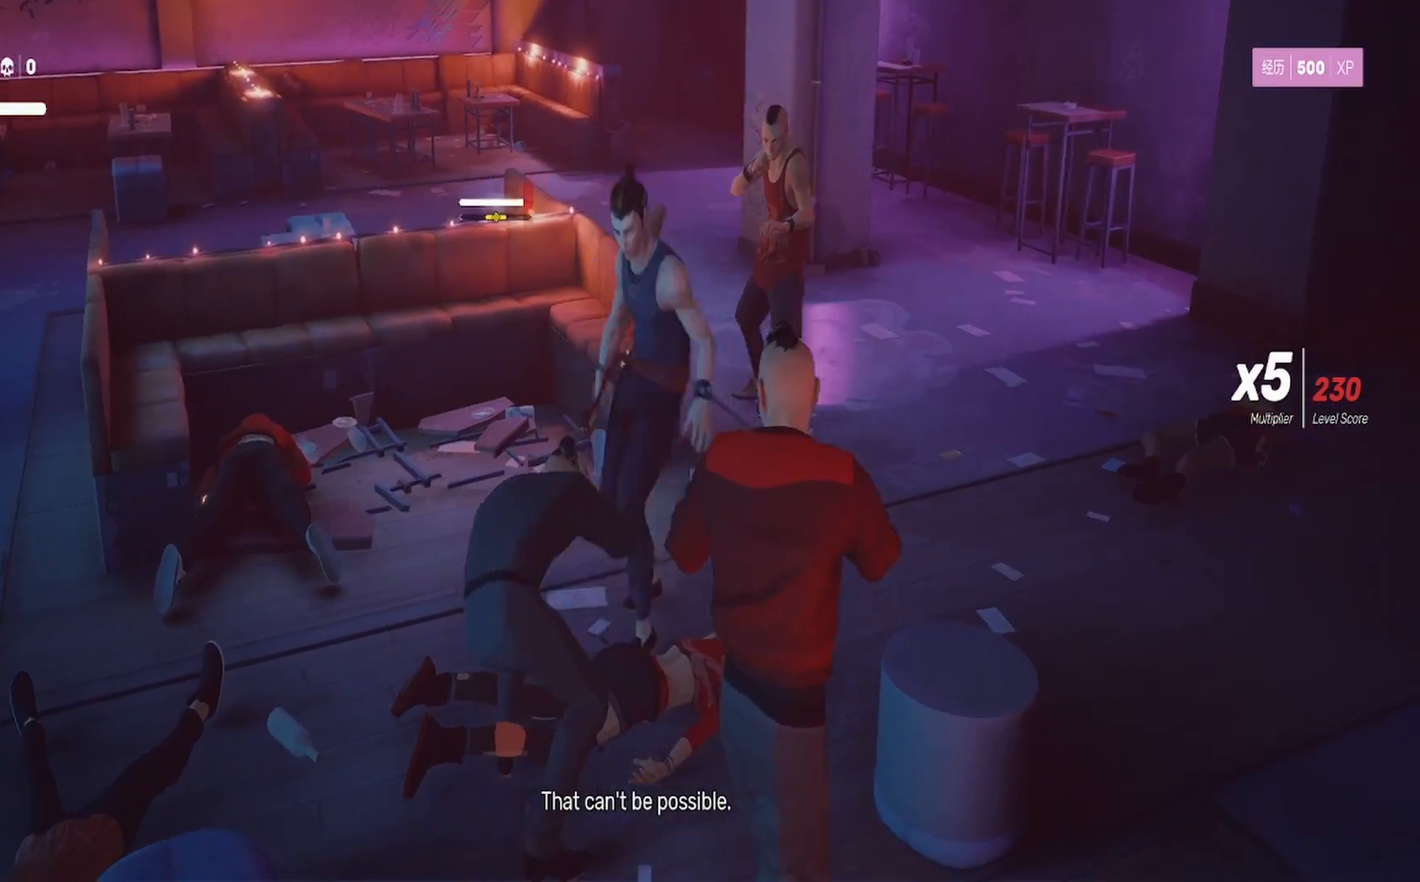
{"buttons": ["R2"], "left_stick": "up-right", "right_stick": "center", "events": [[67, "left_stick", "right"], [317, "left_stick", "up-right"]]}